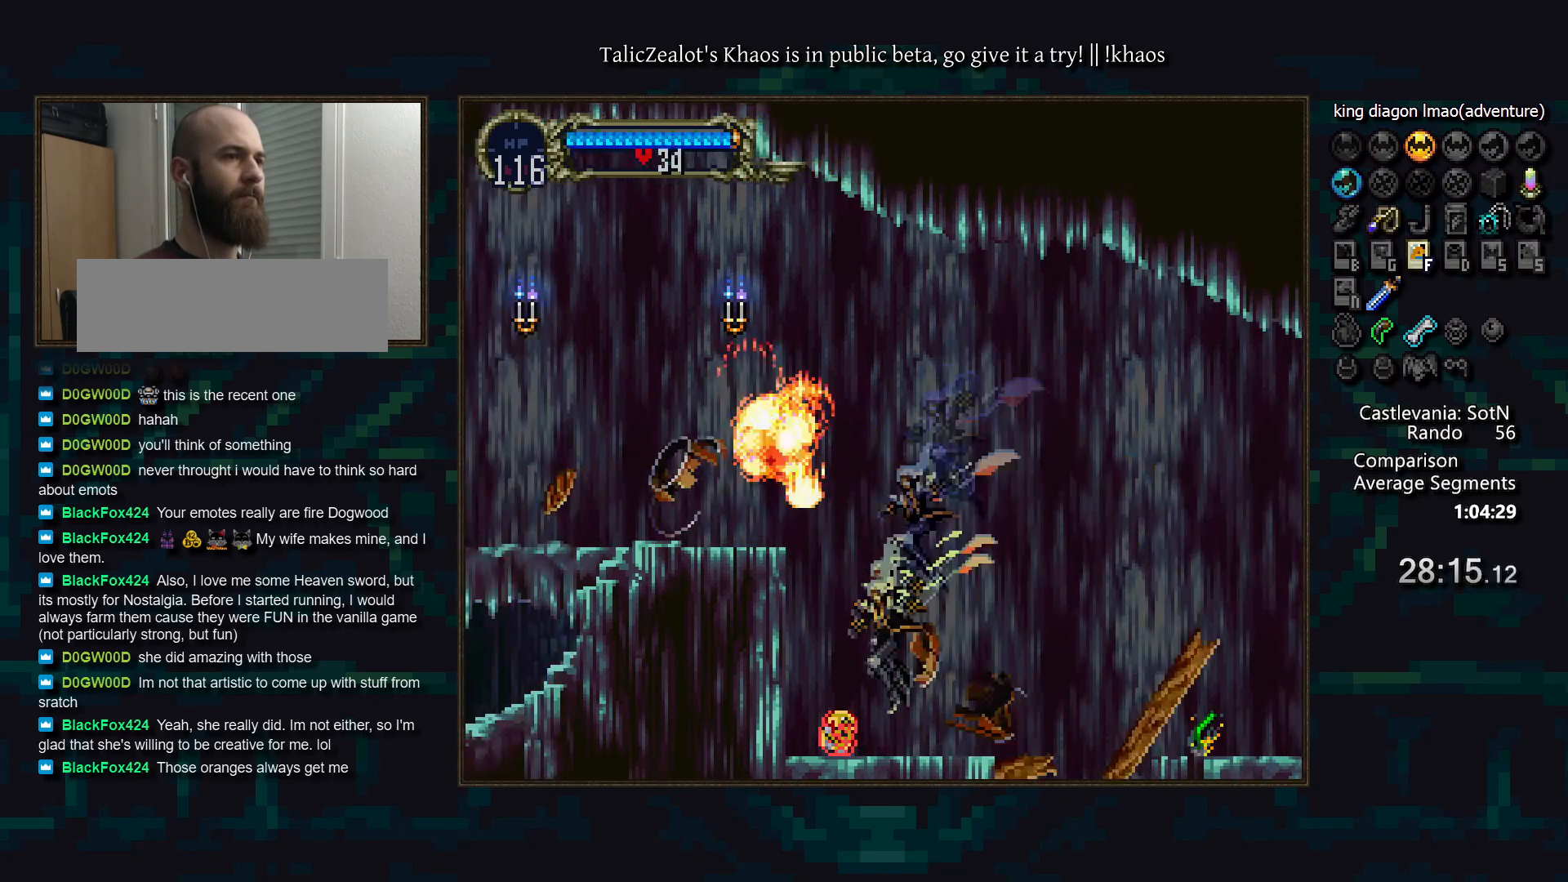
Gameplay with keyboard; each line is a JSON object with the keys held at the frame after it. "events" lists presses ("down") and releases ("up") of "a", "d", "down", "e", "f", "g", "left", "q", "r", "right", "s", "t", "up" and "w" between this image and that frame as [ms after this image, input, new state], when the widget could be followed in between. No other keys are recorded. Mouse input is not recorded.
{"keys": [], "events": [[17, "a", "down"], [150, "a", "up"]]}
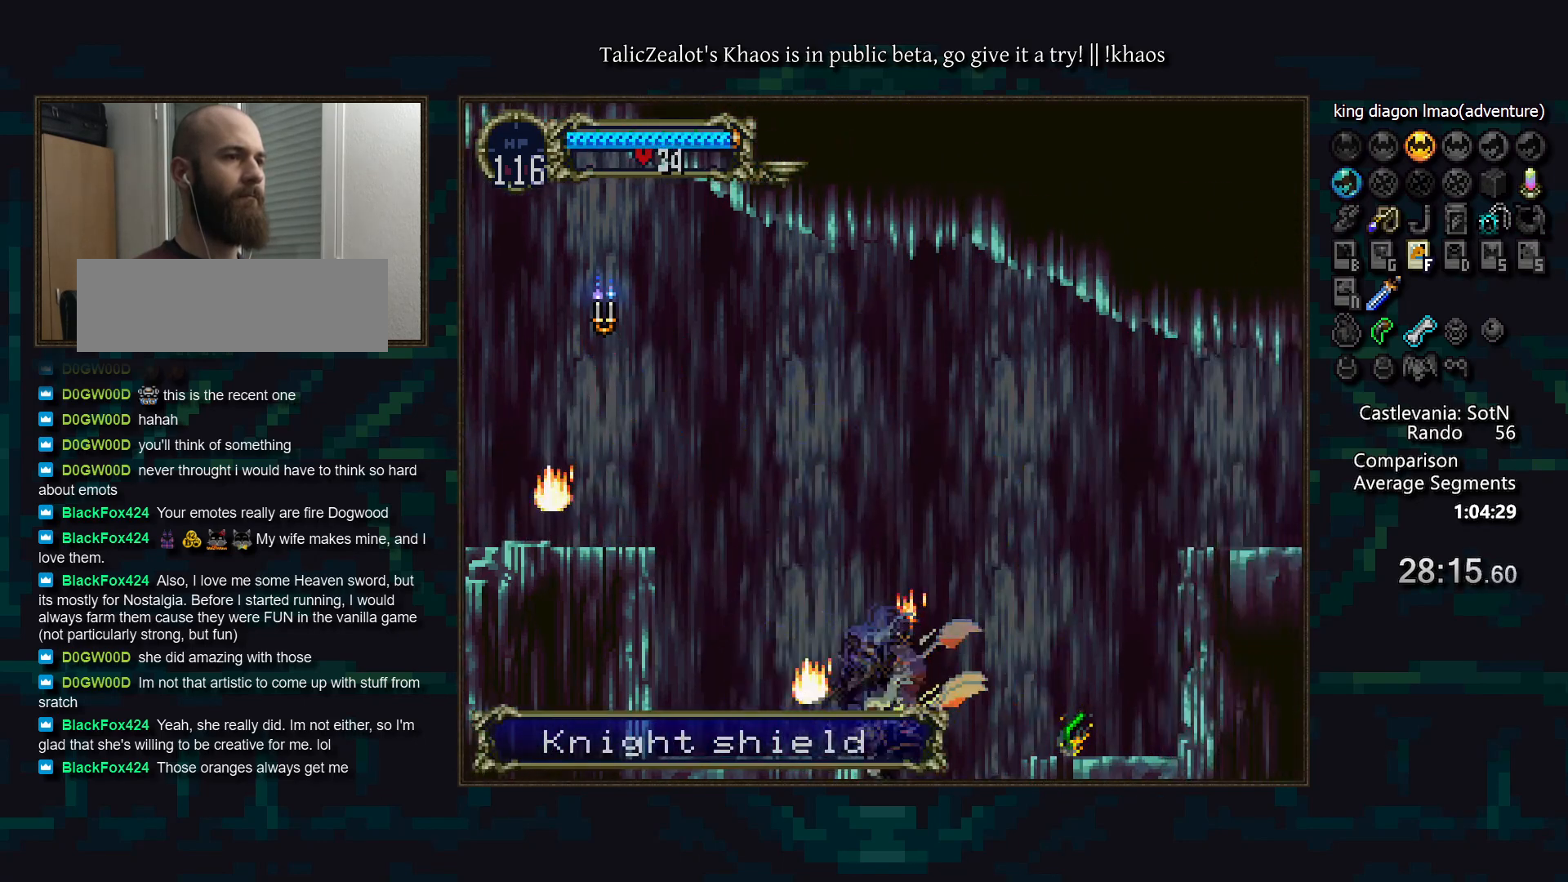
{"keys": ["down", "left", "s"], "events": [[33, "left", "down"], [200, "down", "down"], [500, "s", "down"]]}
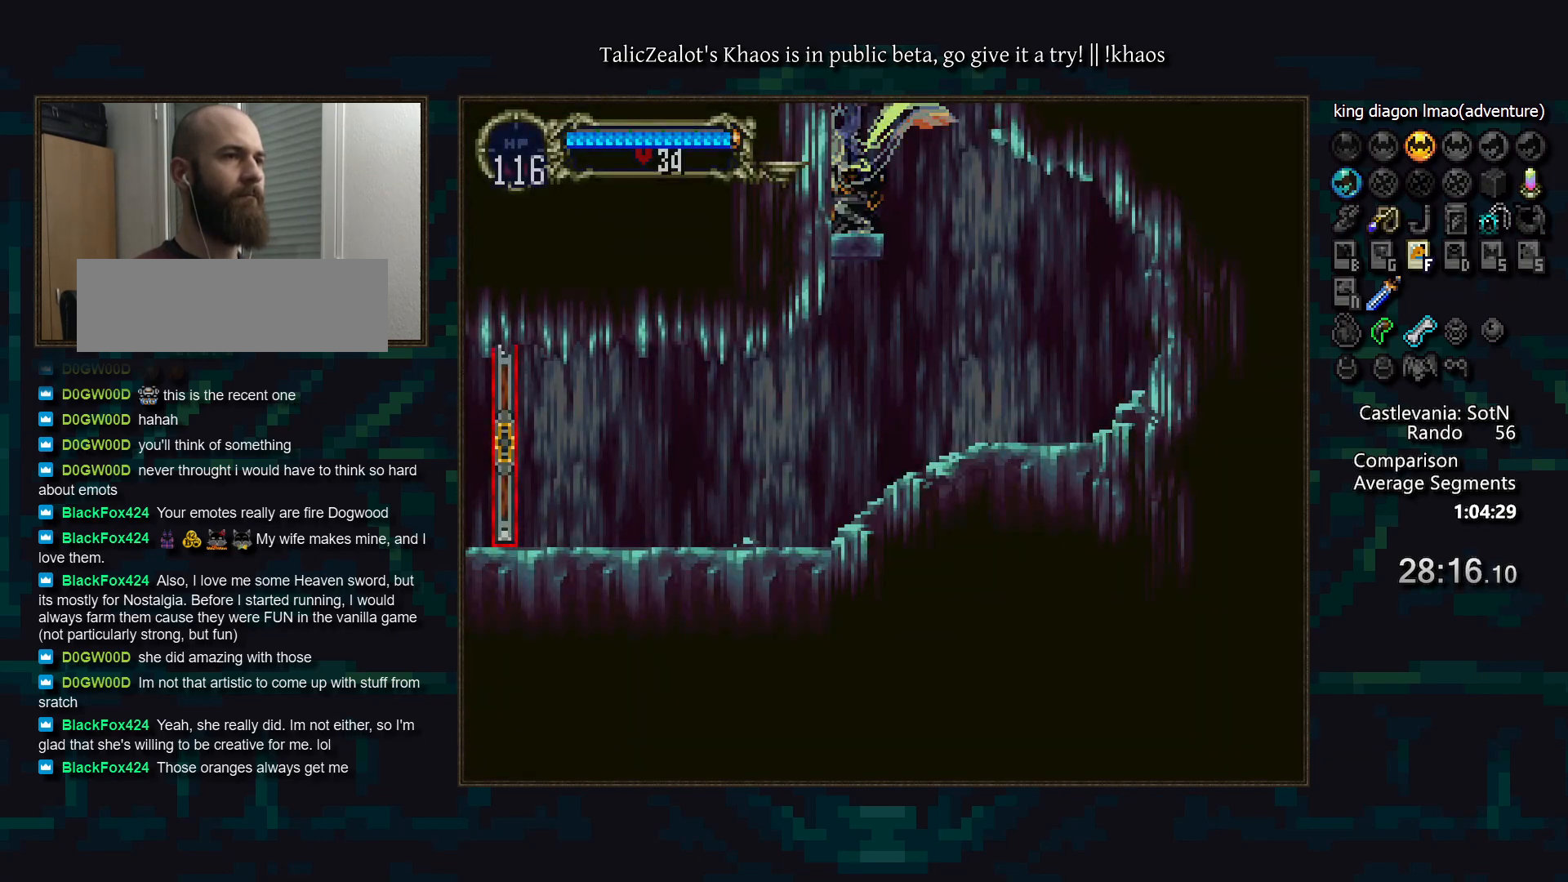
{"keys": ["a", "right"], "events": [[67, "s", "up"], [133, "down", "up"], [417, "right", "down"], [467, "left", "up"], [500, "a", "down"]]}
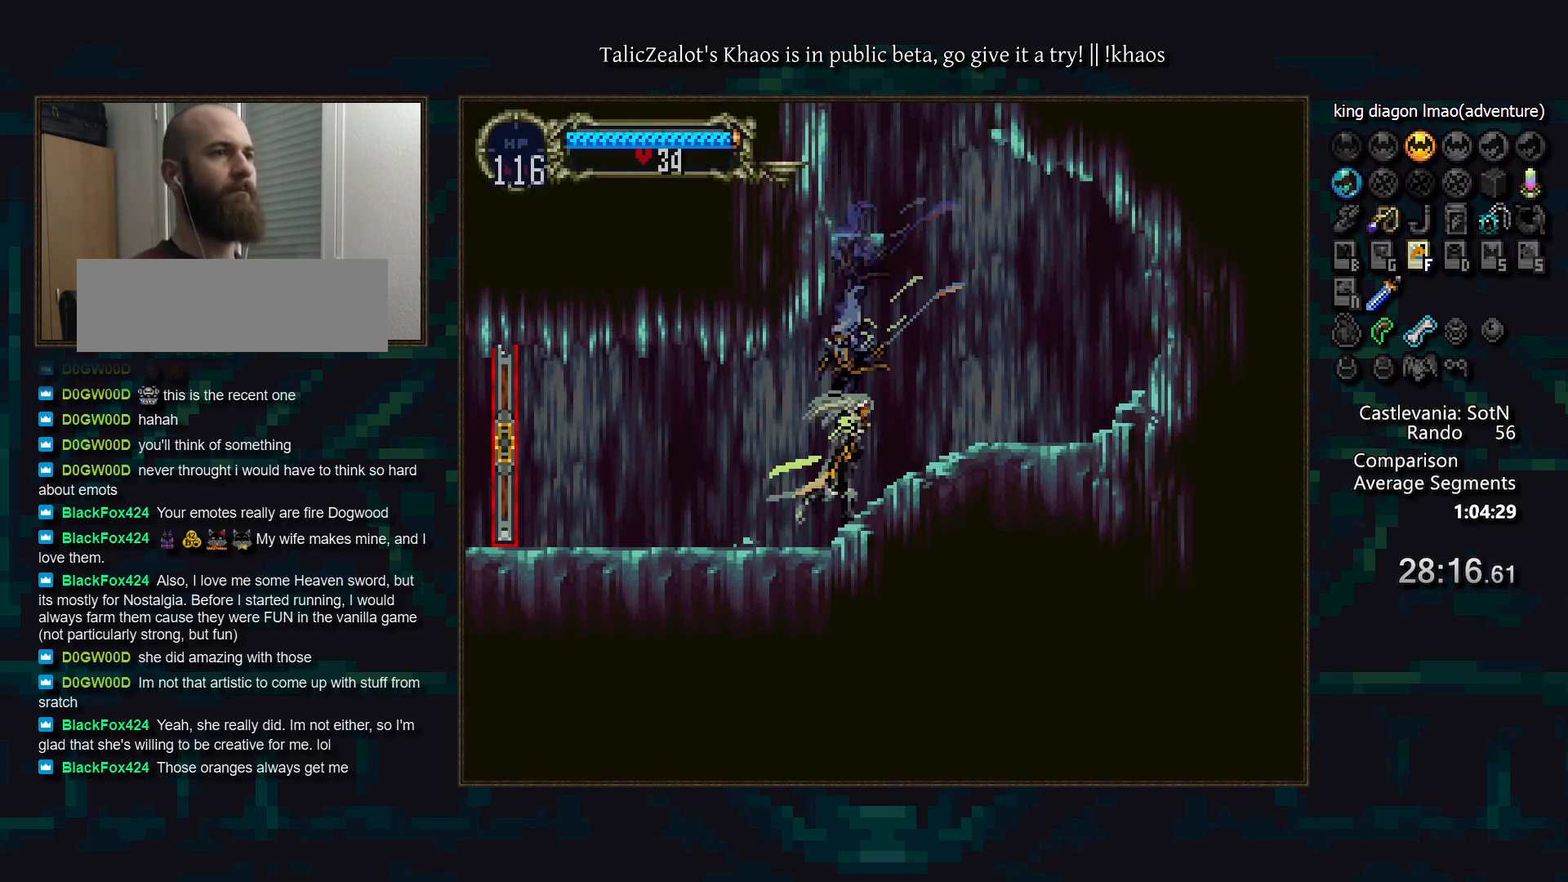
{"keys": ["left"], "events": [[50, "right", "up"], [83, "a", "up"], [117, "d", "down"], [167, "a", "down"], [217, "d", "up"], [250, "a", "up"], [267, "d", "down"], [300, "a", "down"], [350, "a", "up"], [367, "d", "up"], [500, "left", "down"]]}
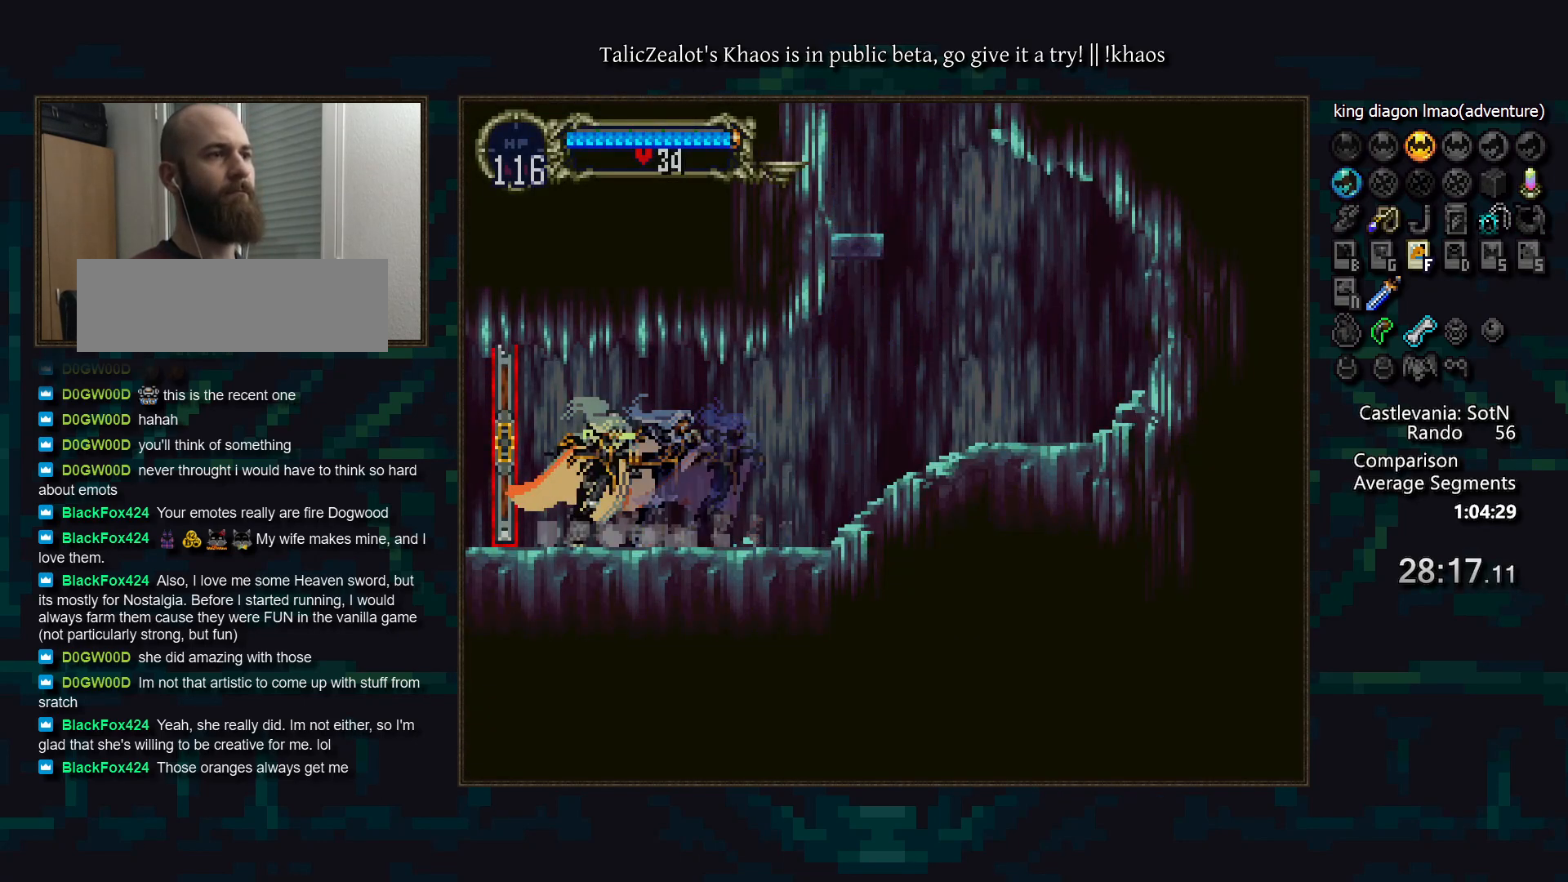
{"keys": ["left"], "events": []}
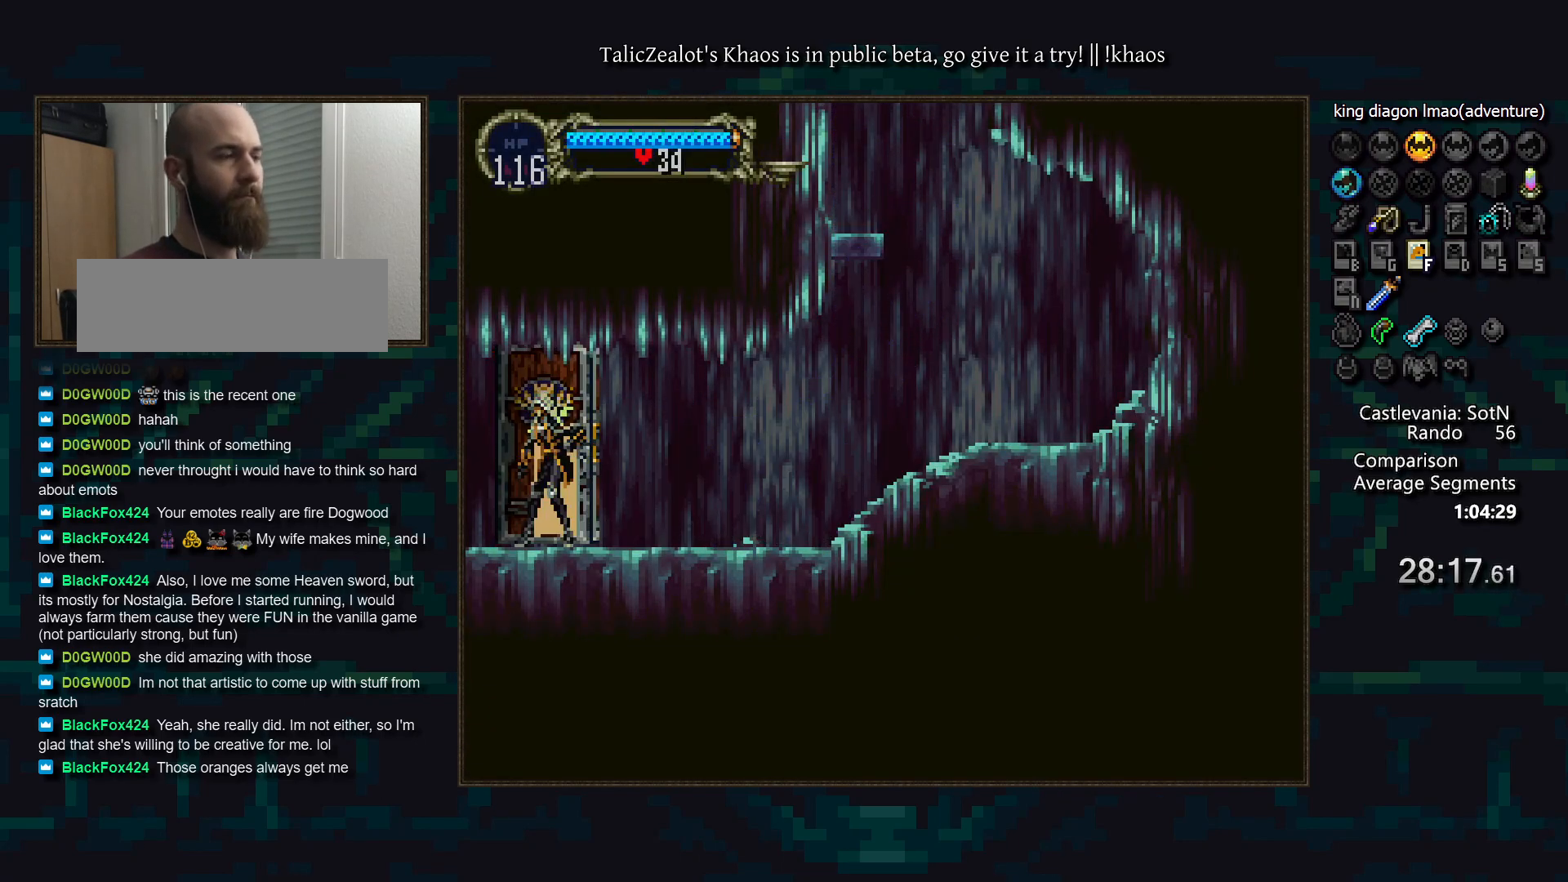
{"keys": ["left"], "events": []}
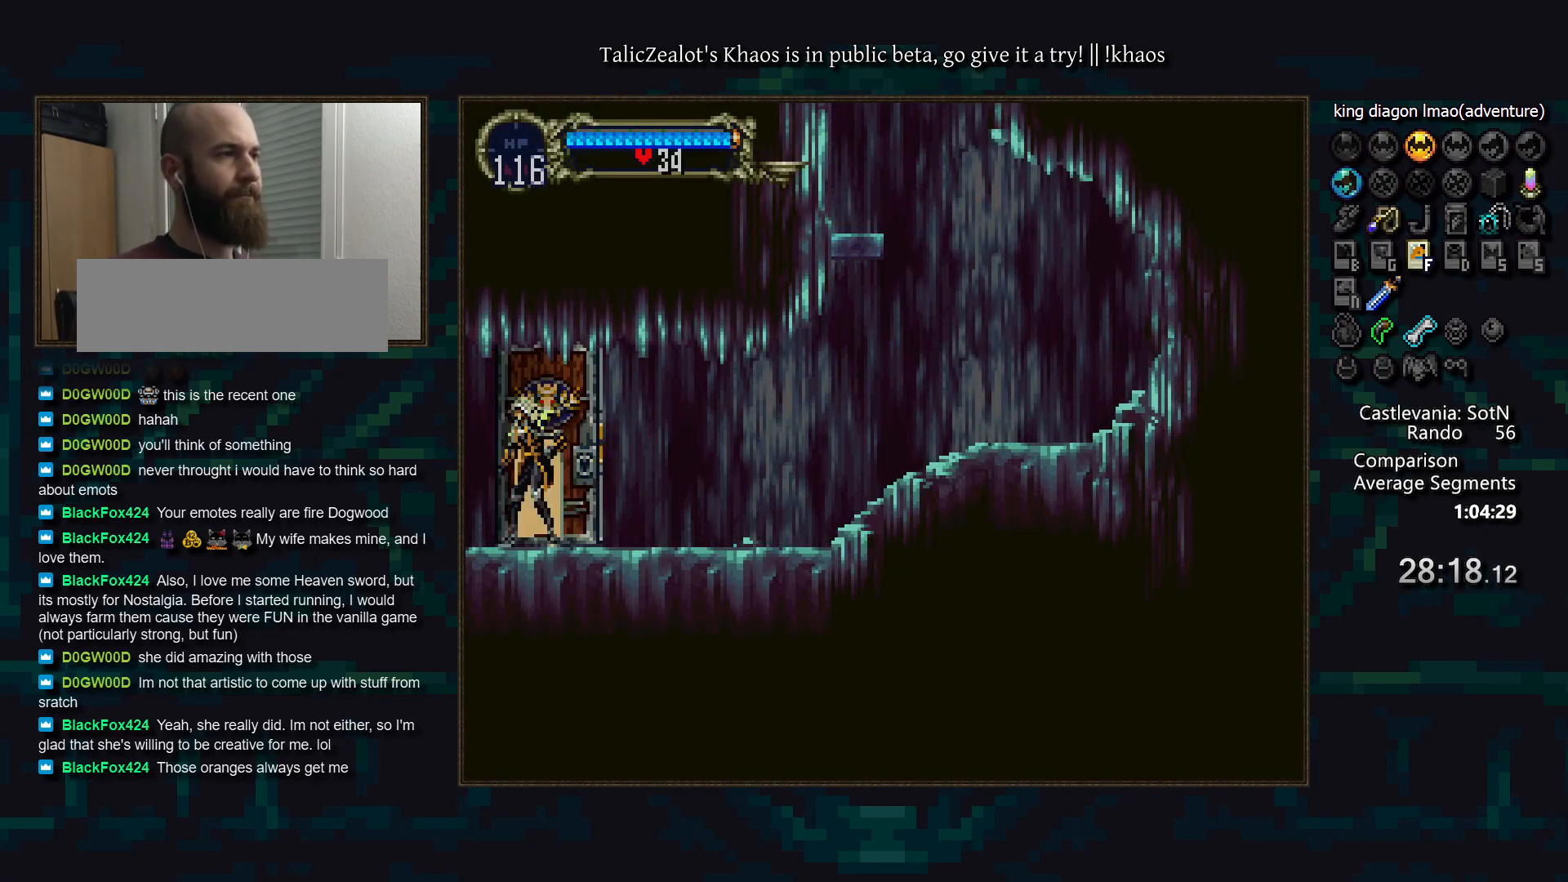
{"keys": ["left"], "events": []}
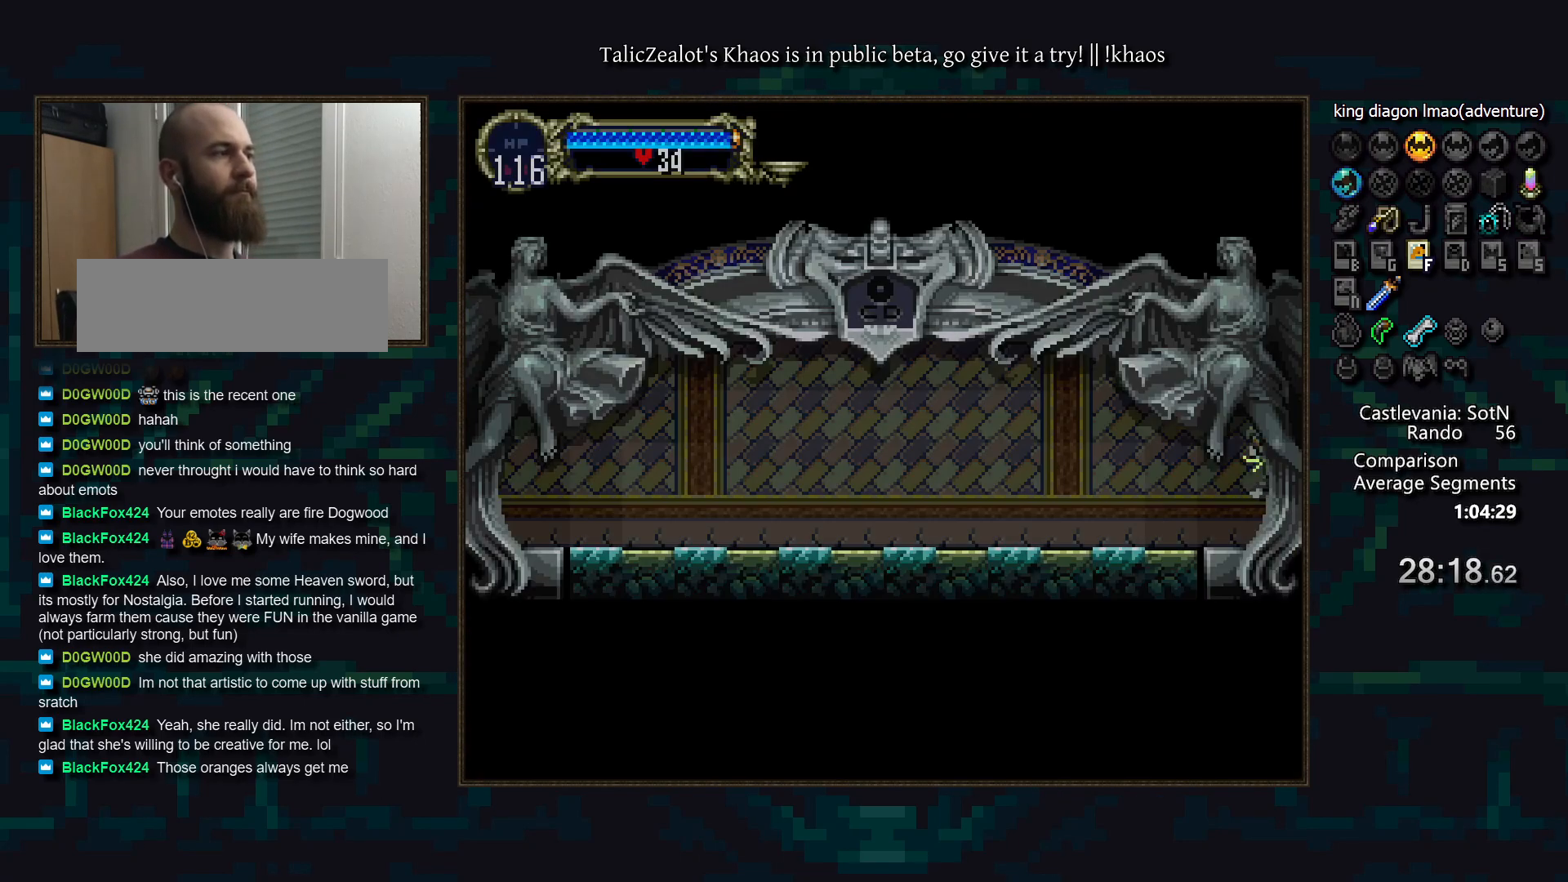
{"keys": ["a"], "events": [[300, "right", "down"], [367, "left", "up"], [433, "a", "down"], [450, "right", "up"]]}
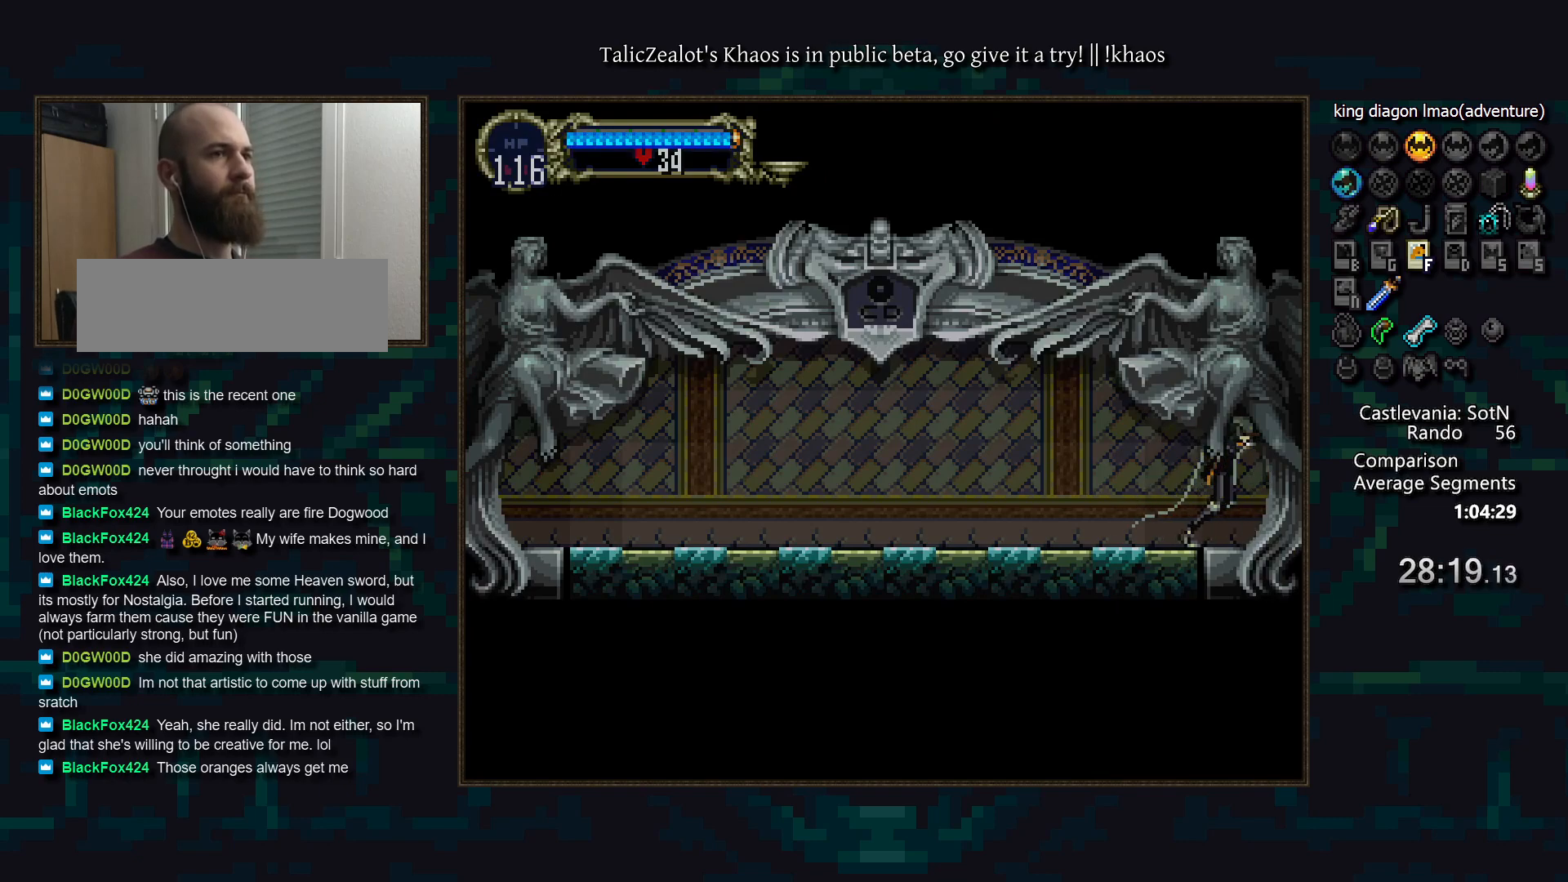
{"keys": [], "events": [[17, "a", "up"], [50, "d", "down"], [100, "a", "down"], [150, "a", "up"], [150, "d", "up"], [183, "d", "down"], [200, "a", "down"], [283, "a", "up"], [283, "d", "up"], [367, "d", "down"], [400, "a", "down"], [467, "a", "up"], [483, "d", "up"]]}
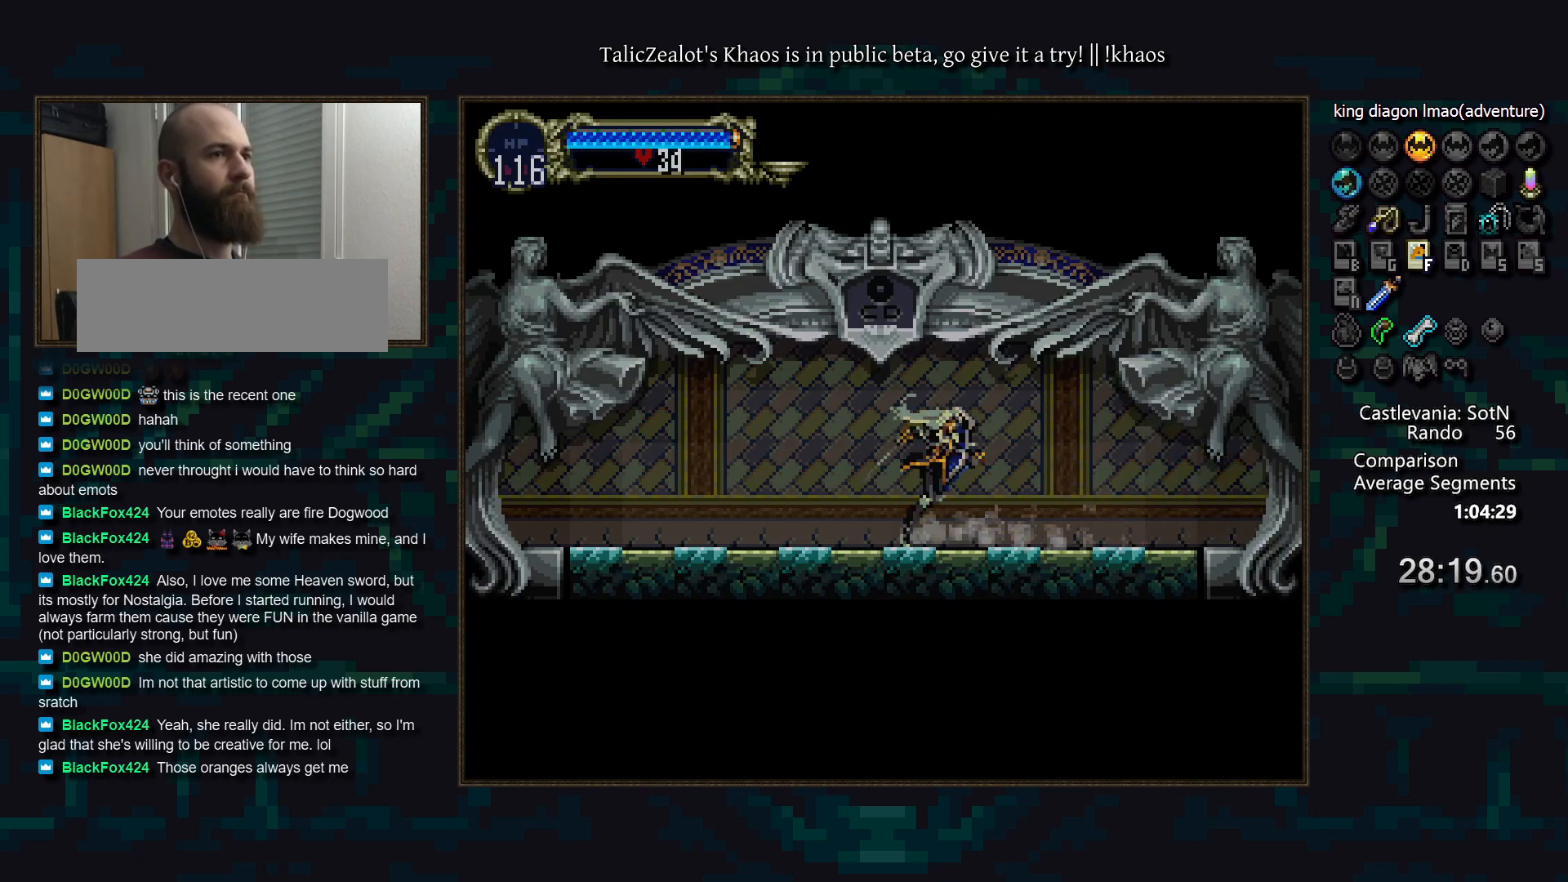
{"keys": [], "events": [[33, "d", "down"], [67, "a", "down"], [133, "a", "up"], [133, "d", "up"], [183, "d", "down"], [217, "a", "down"], [300, "a", "up"], [300, "d", "up"], [350, "d", "down"], [400, "a", "down"], [467, "a", "up"], [467, "d", "up"]]}
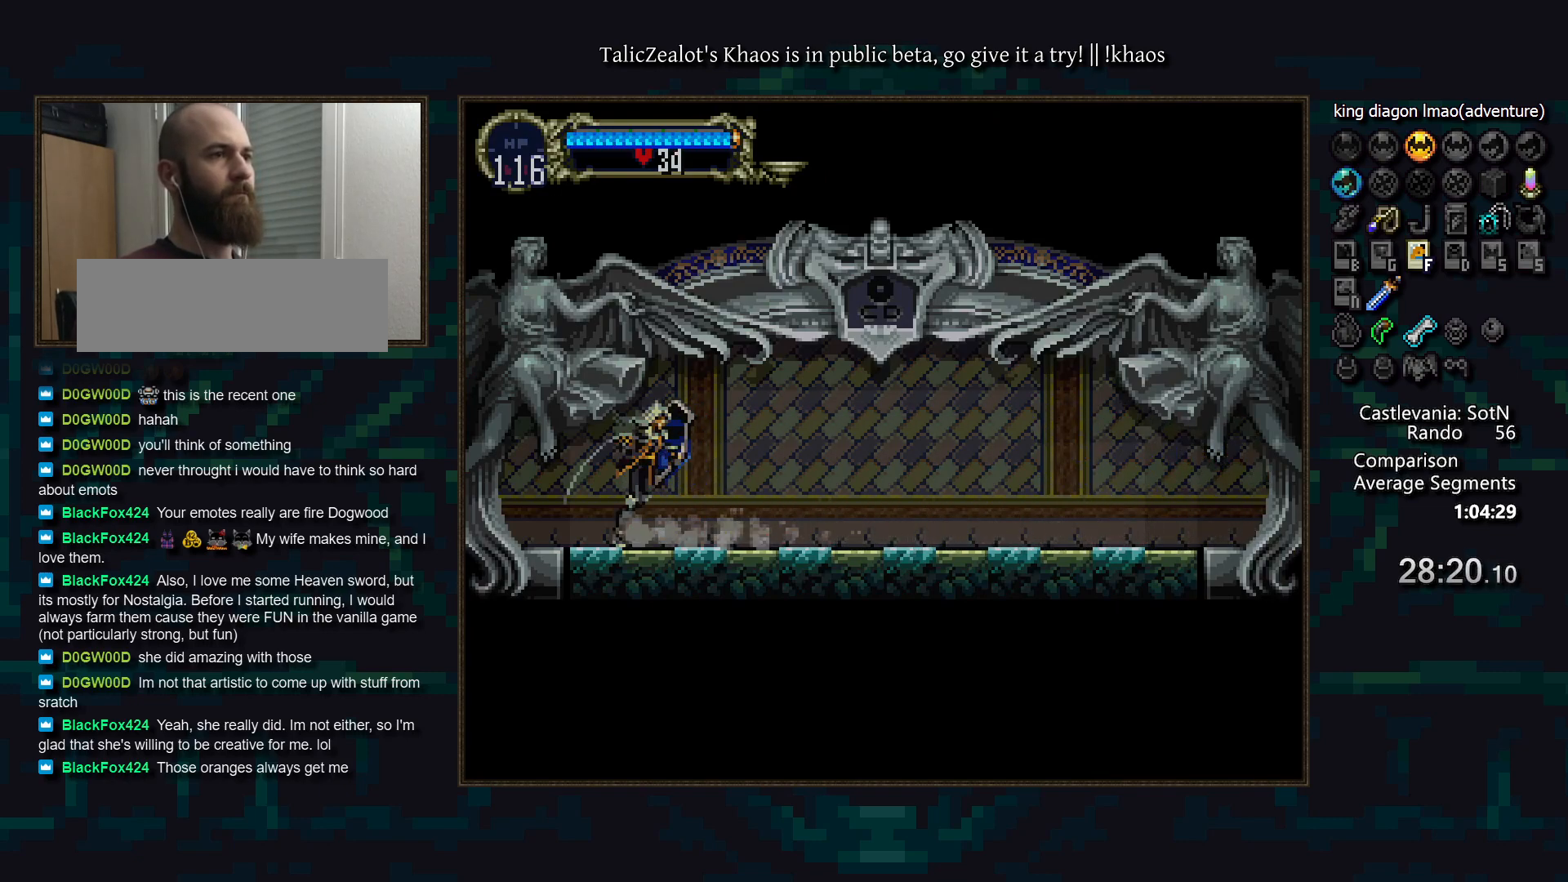
{"keys": ["d"], "events": [[17, "d", "down"], [50, "a", "down"], [117, "a", "up"], [117, "d", "up"], [150, "d", "down"], [200, "a", "down"], [283, "a", "up"], [283, "d", "up"], [350, "d", "down"], [400, "a", "down"], [450, "a", "up"], [450, "d", "up"], [500, "d", "down"]]}
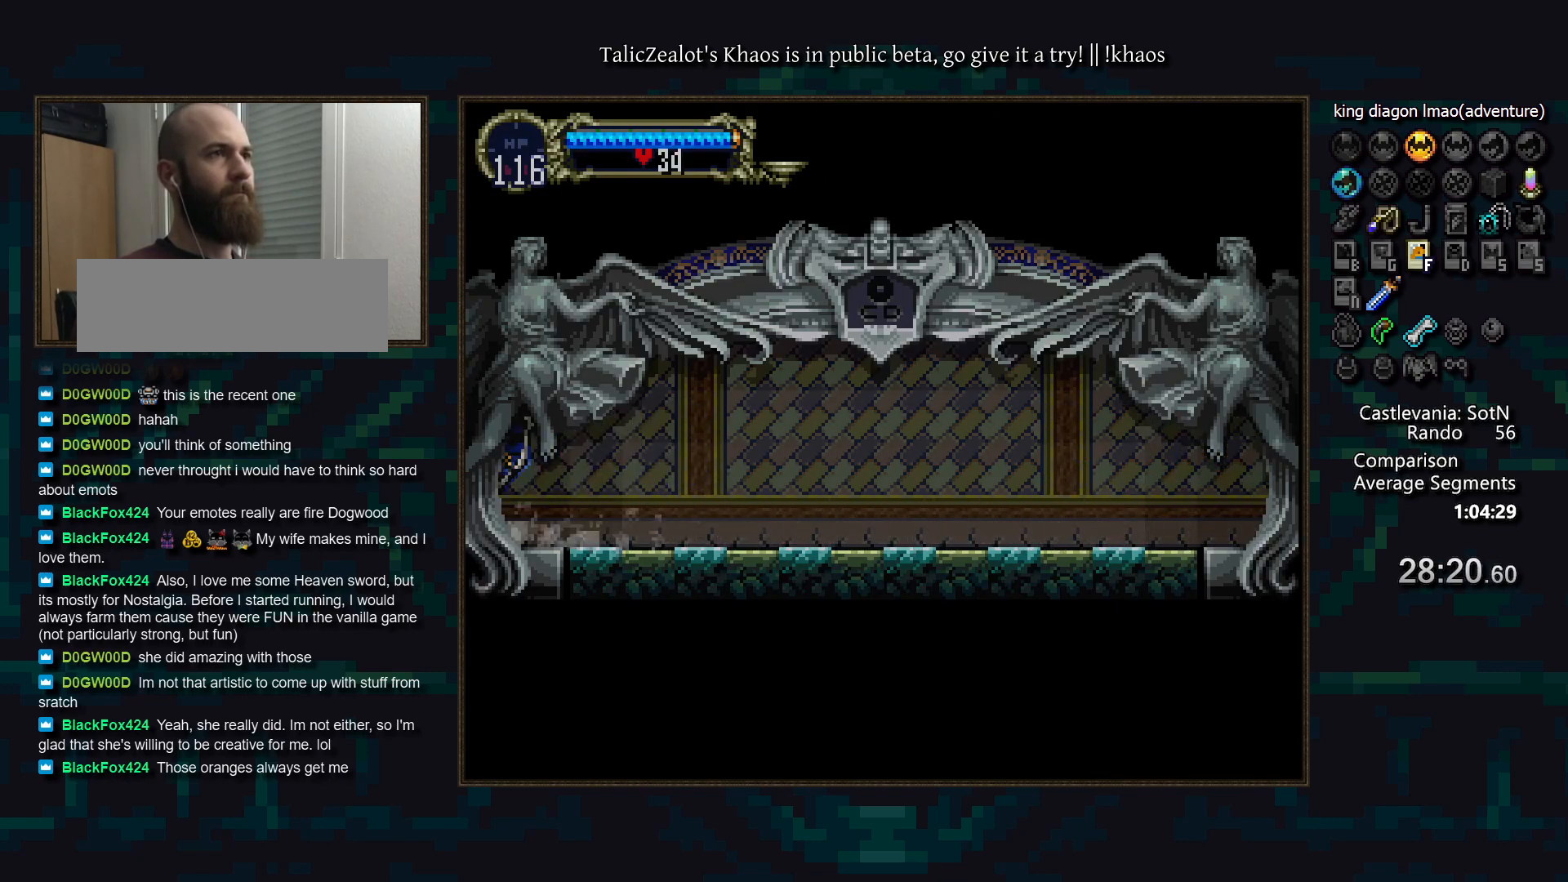
{"keys": [], "events": [[50, "a", "down"], [100, "a", "up"], [117, "d", "up"], [167, "d", "down"], [217, "a", "down"], [267, "a", "up"], [283, "d", "up"], [333, "d", "down"], [350, "a", "down"], [433, "a", "up"], [433, "d", "up"]]}
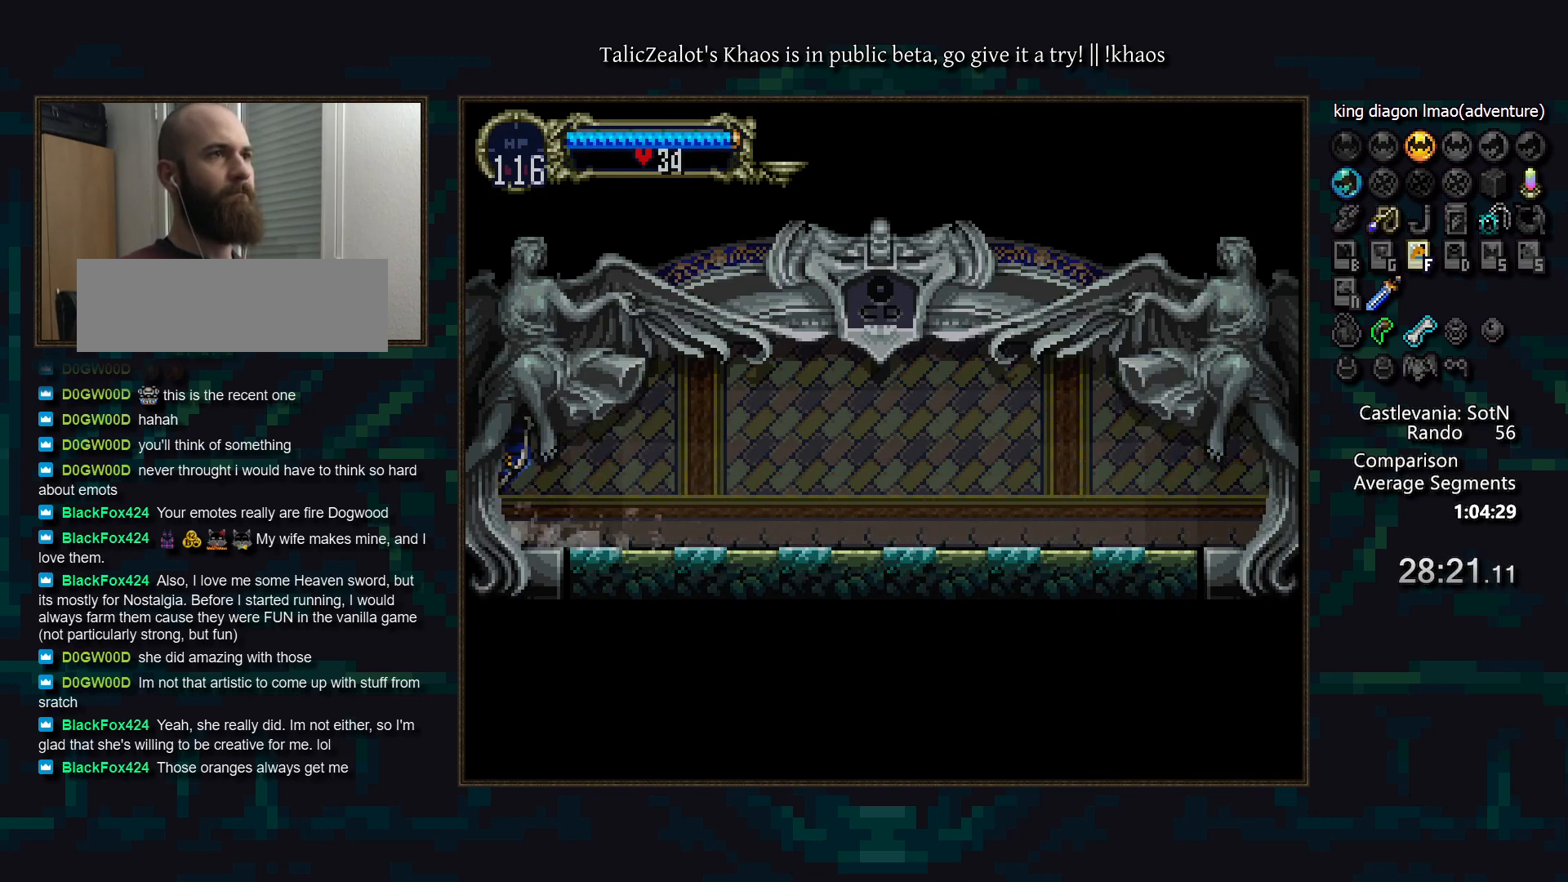
{"keys": ["left"], "events": [[117, "left", "down"]]}
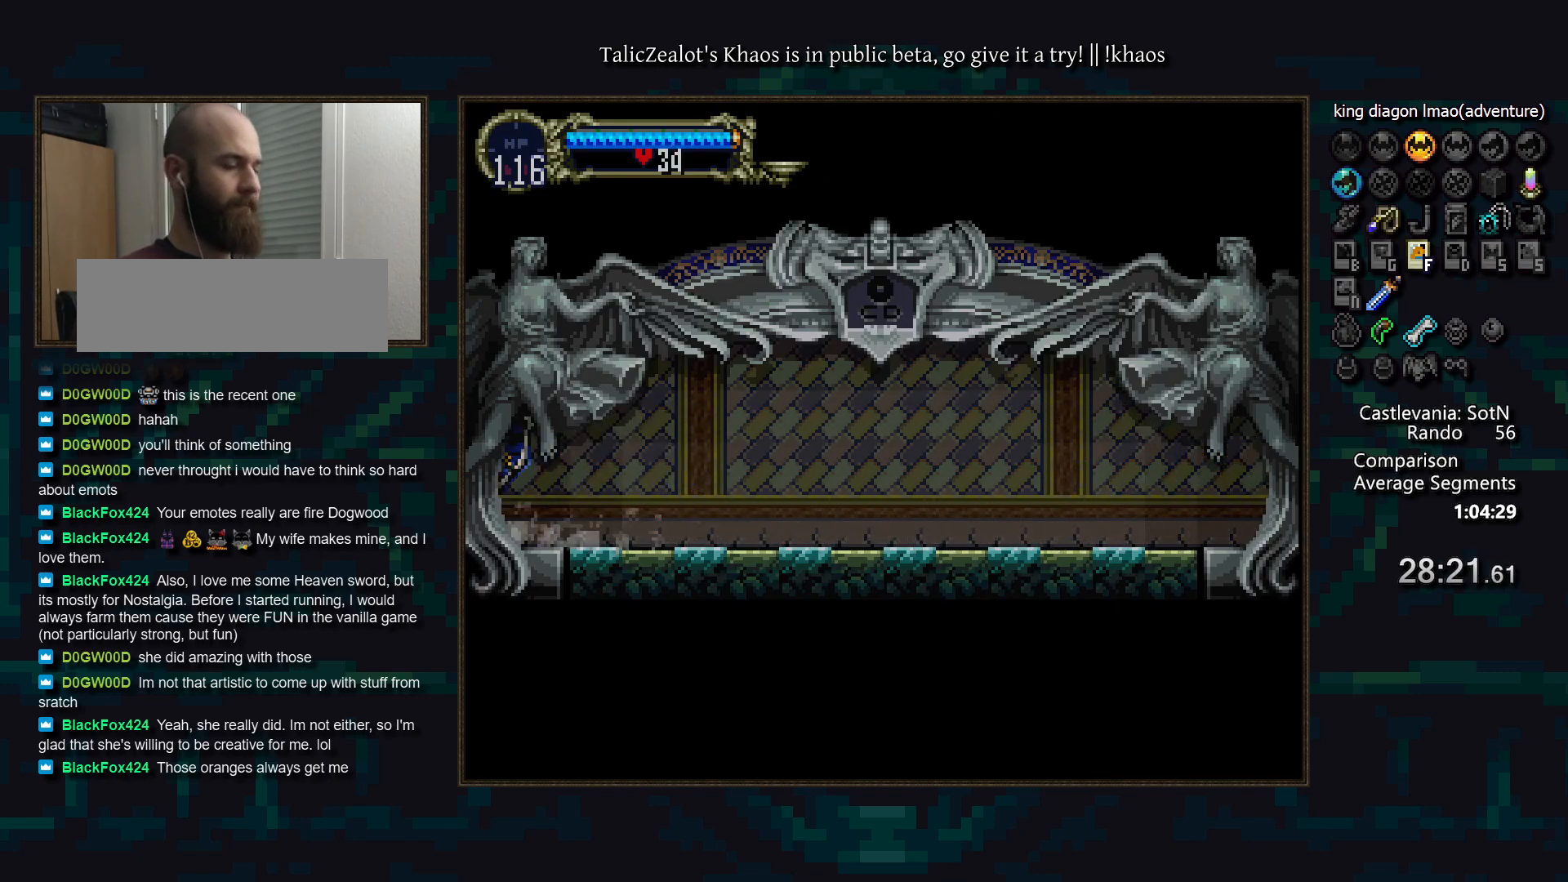
{"keys": ["left"], "events": []}
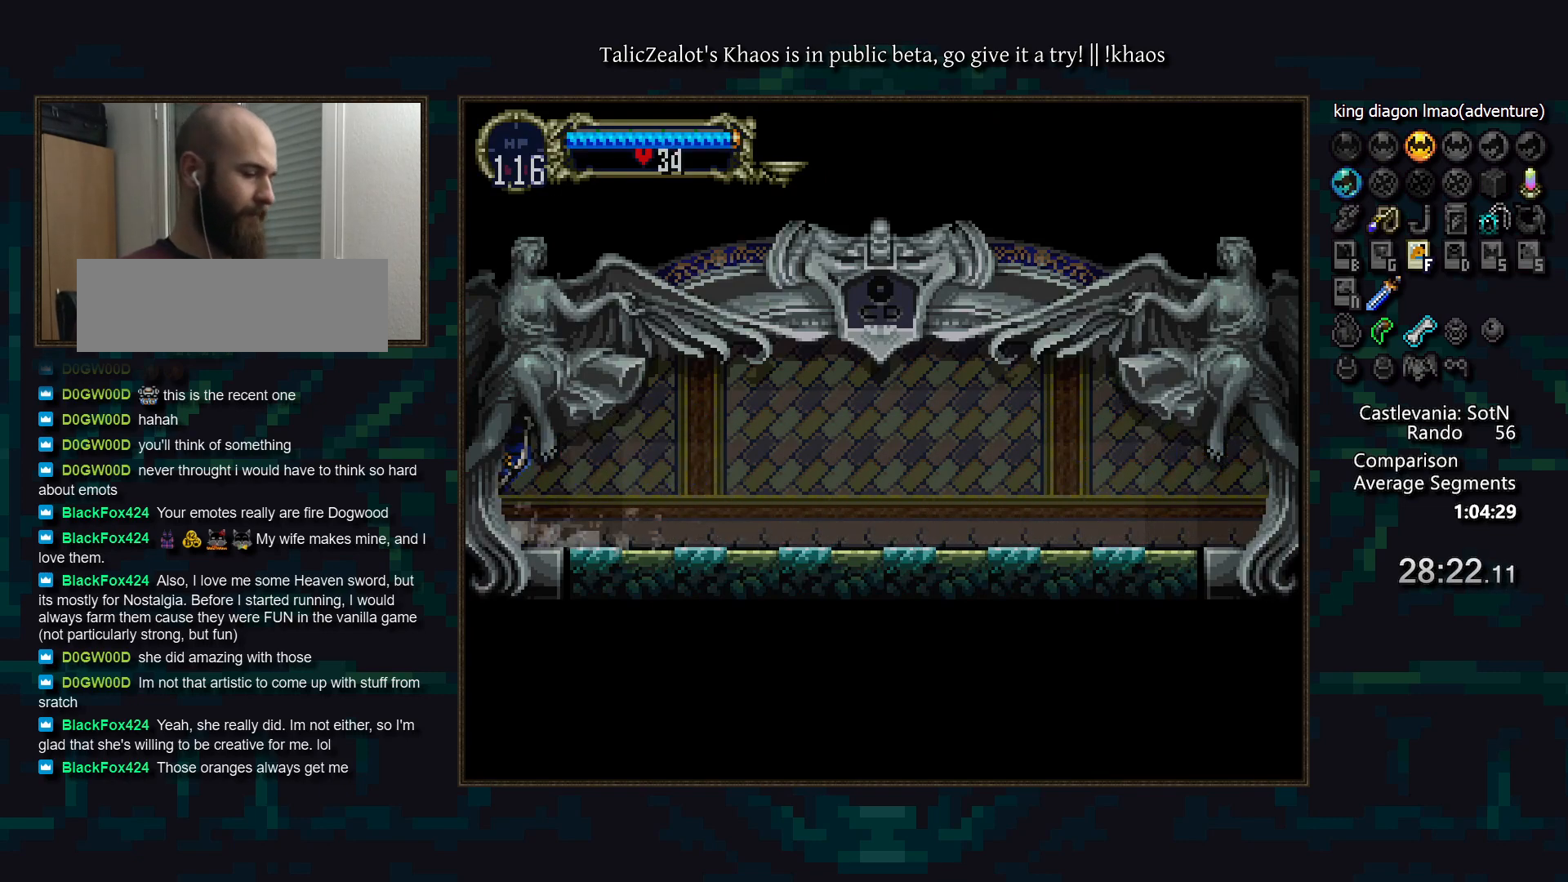
{"keys": ["left"], "events": []}
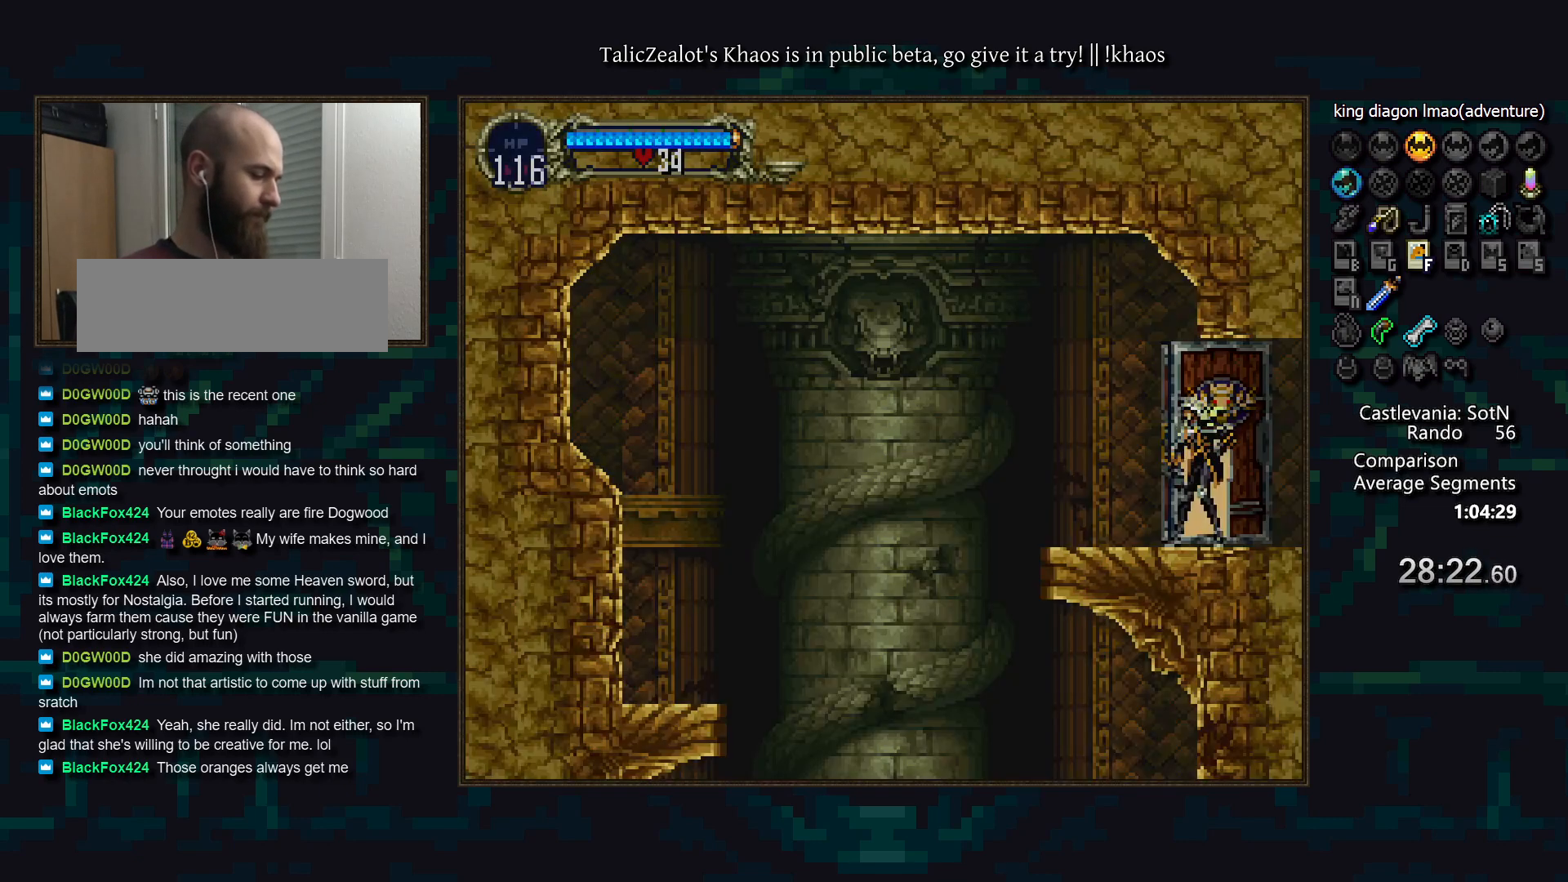
{"keys": ["left"], "events": []}
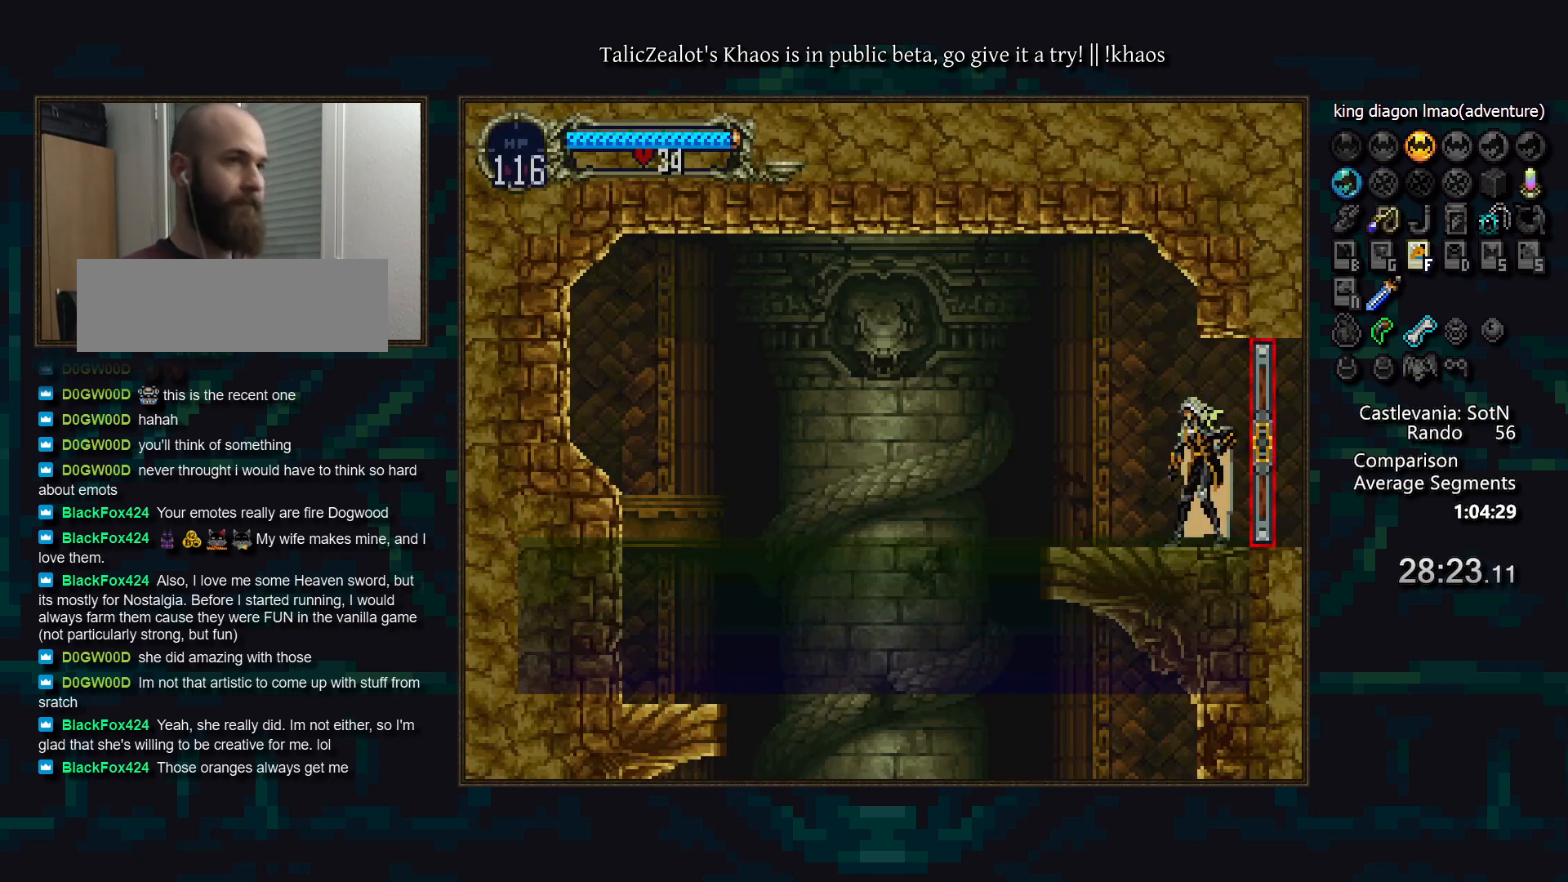
{"keys": ["left"], "events": [[167, "right", "down"], [200, "a", "down"], [217, "left", "up"], [250, "right", "up"], [283, "a", "up"], [300, "left", "down"], [400, "s", "down"], [450, "s", "up"]]}
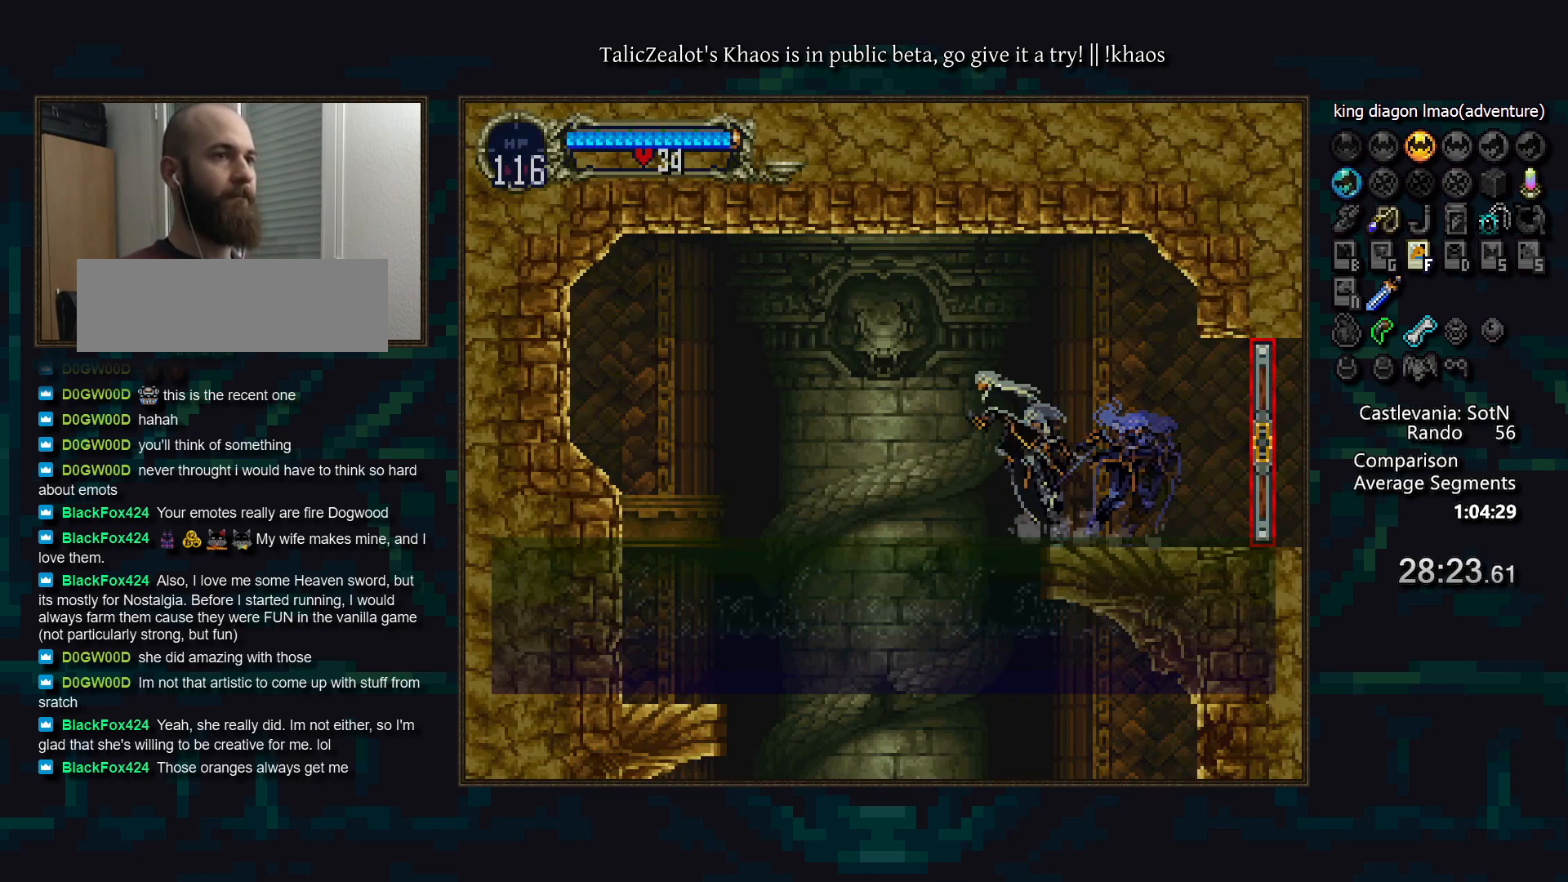
{"keys": ["left"], "events": [[200, "f", "down"], [283, "f", "up"], [433, "f", "down"], [483, "f", "up"]]}
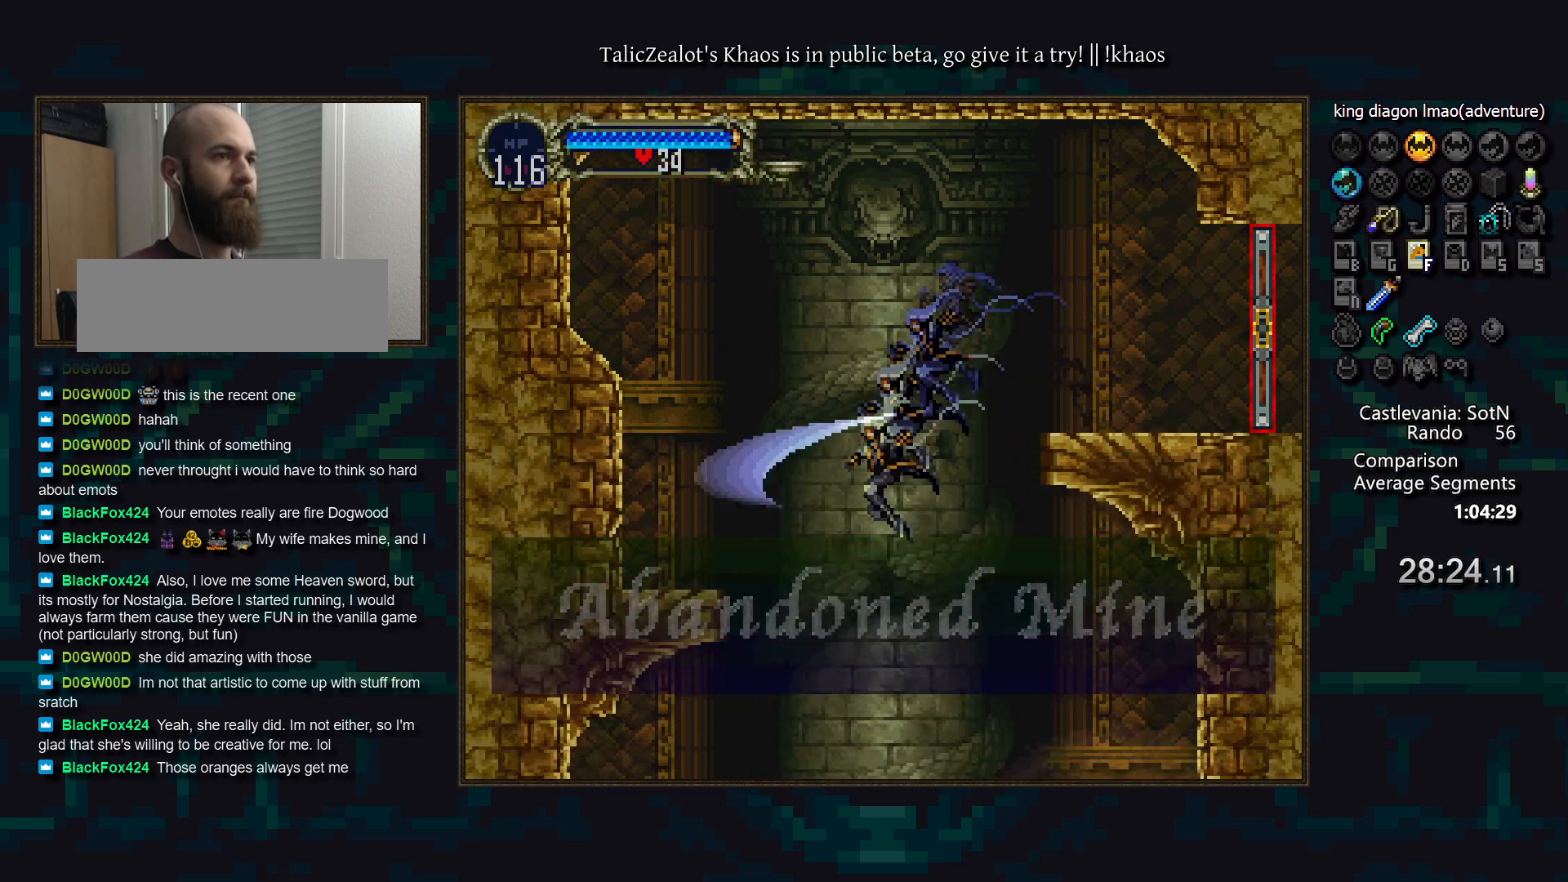
{"keys": ["right"], "events": [[83, "f", "down"], [167, "f", "up"], [400, "left", "up"], [500, "right", "down"]]}
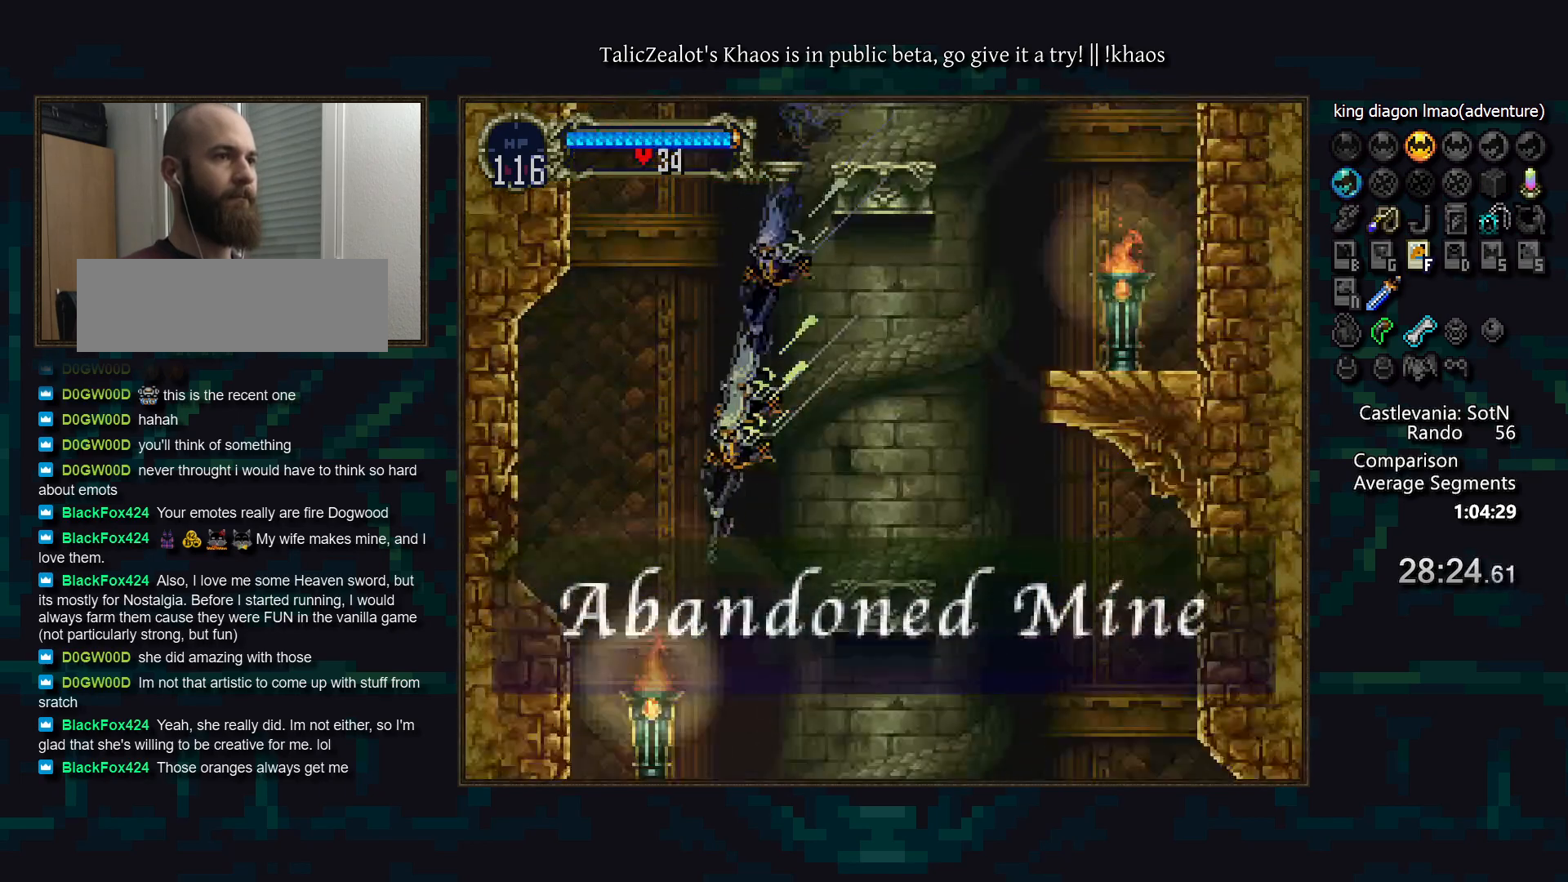
{"keys": ["right"], "events": [[150, "right", "up"], [367, "right", "down"]]}
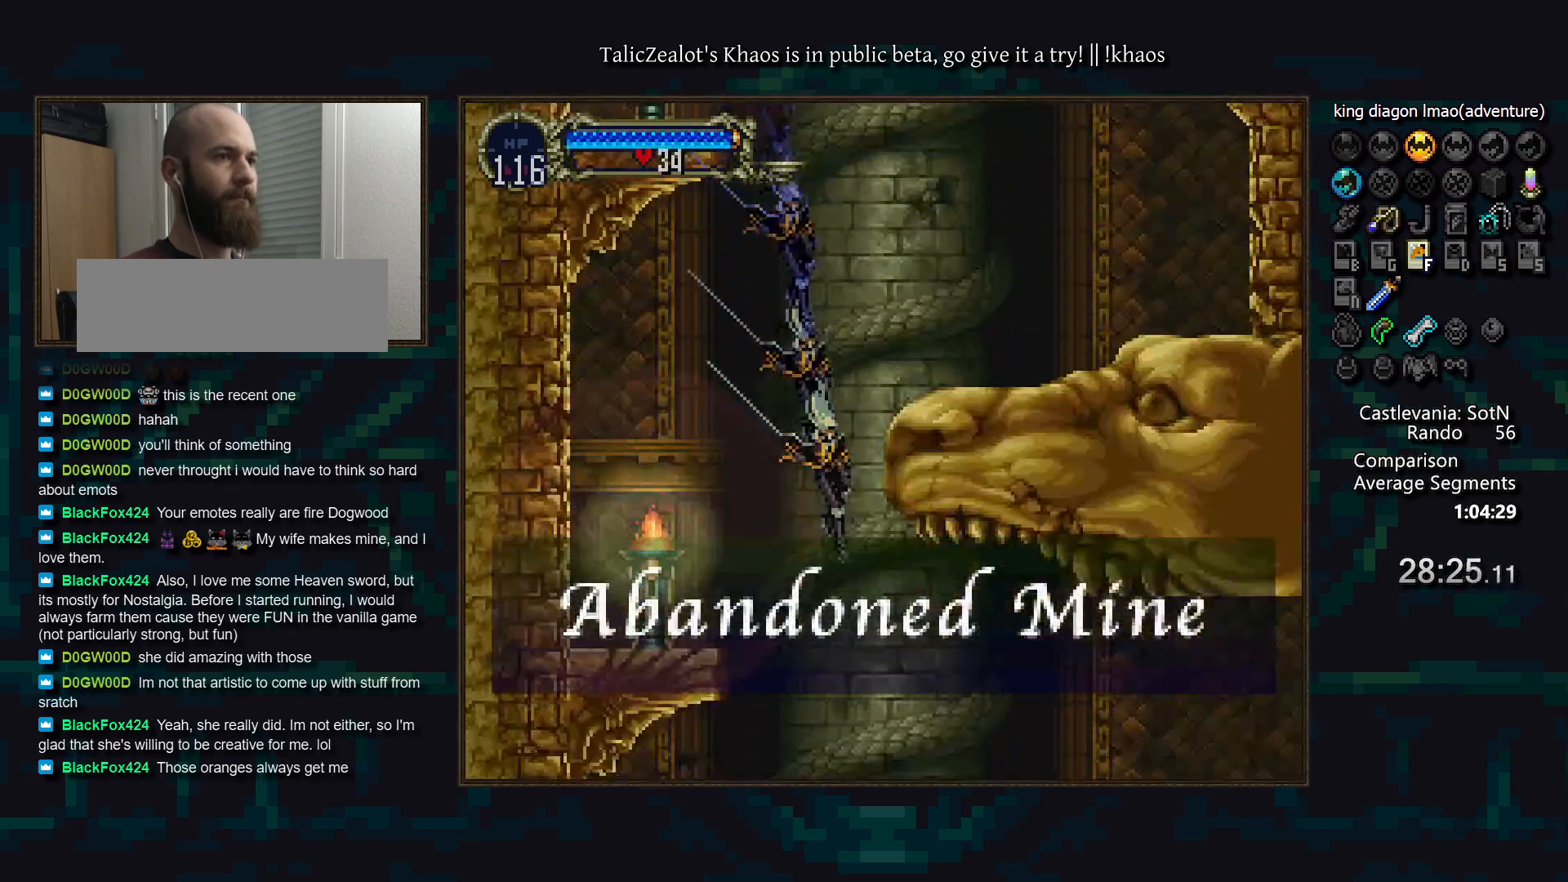
{"keys": ["right"], "events": [[350, "s", "down"], [467, "s", "up"]]}
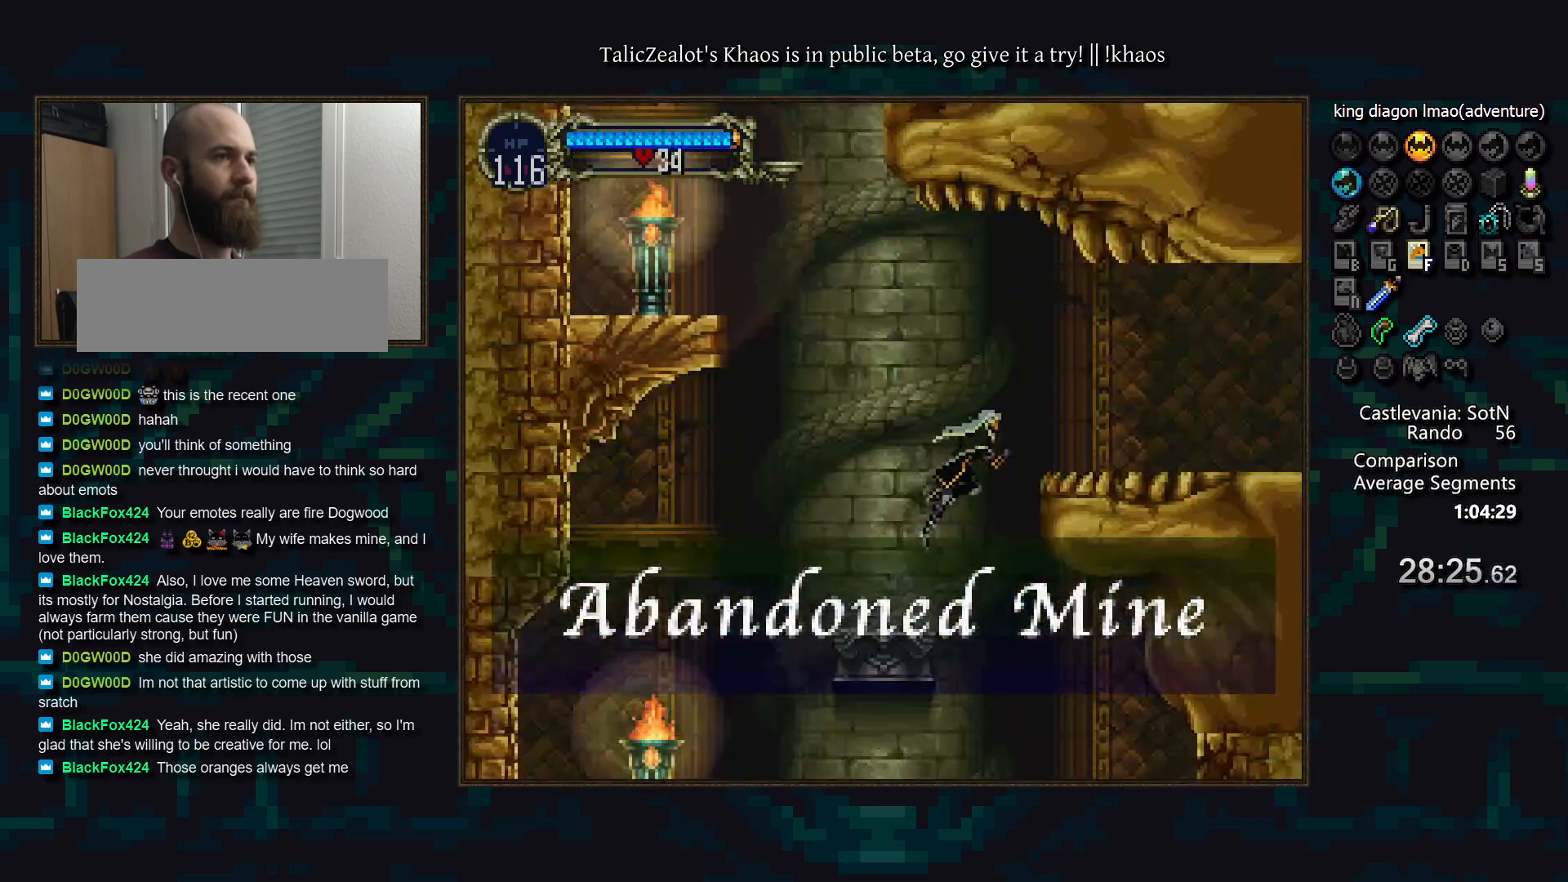
{"keys": [], "events": [[83, "s", "down"], [117, "right", "up"], [183, "s", "up"], [200, "down", "down"], [200, "right", "down"], [267, "s", "down"], [317, "down", "up"], [317, "right", "up"], [333, "s", "up"]]}
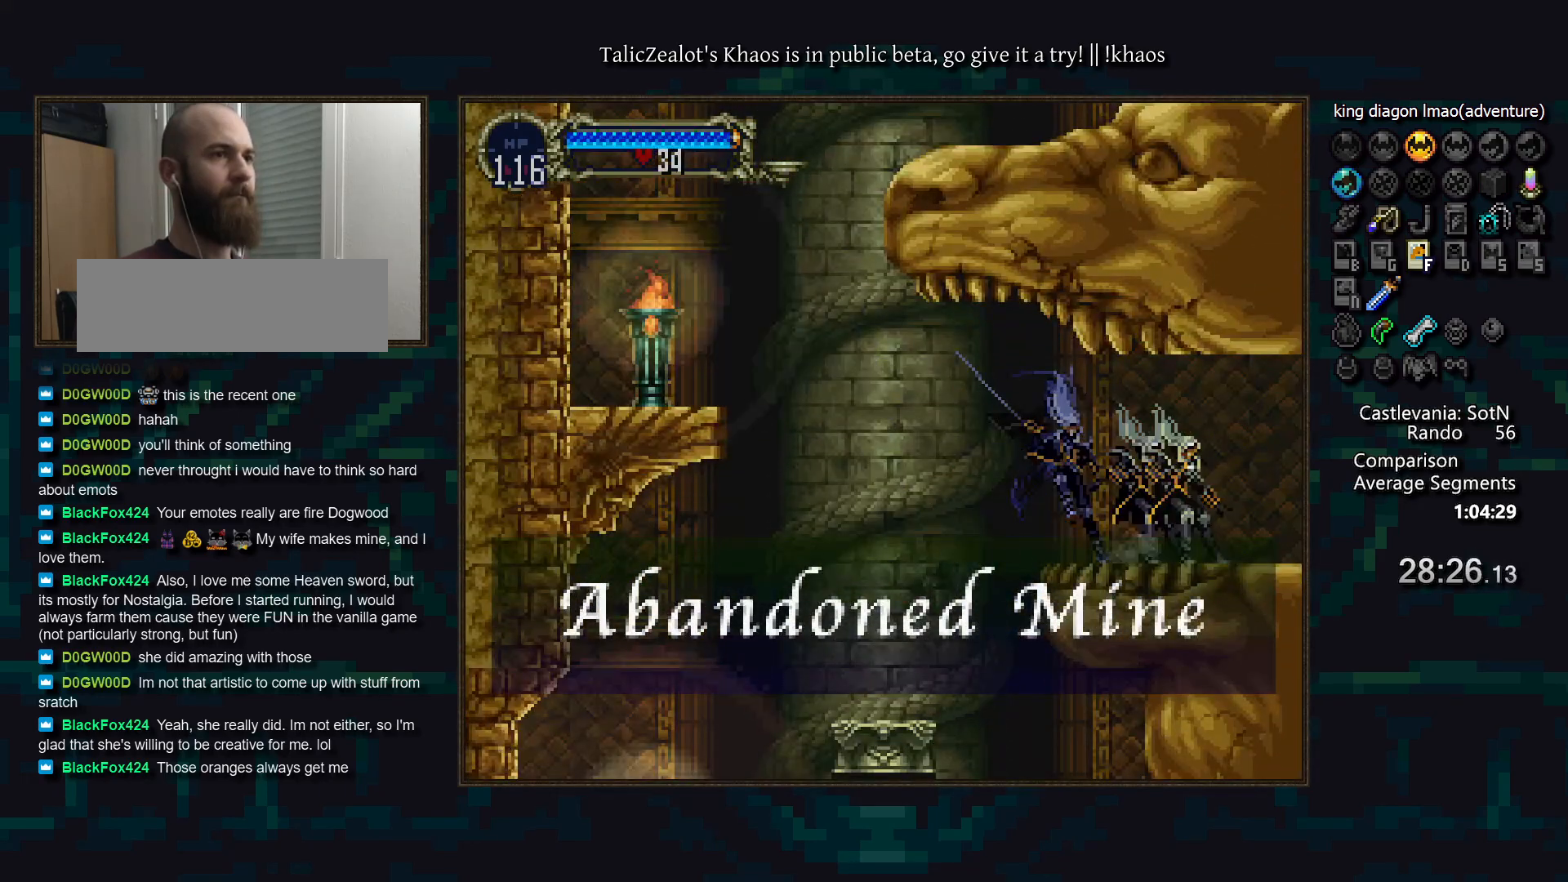
{"keys": ["right"], "events": [[300, "right", "down"]]}
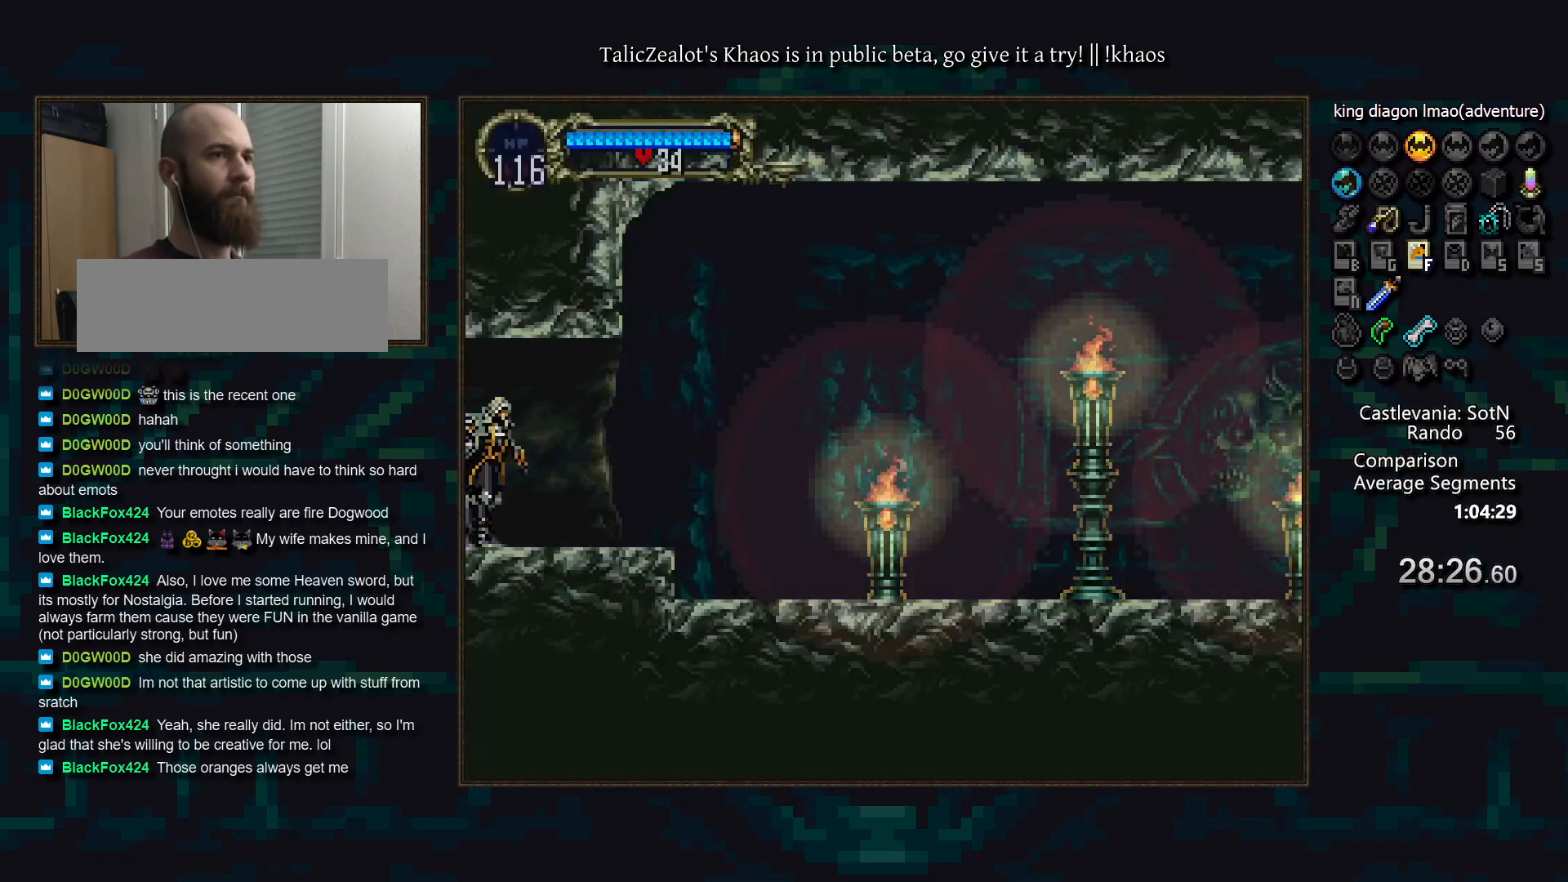
{"keys": ["a", "d"], "events": [[150, "left", "down"], [183, "right", "up"], [300, "a", "down"], [317, "left", "up"], [400, "a", "up"], [433, "d", "down"], [450, "a", "down"]]}
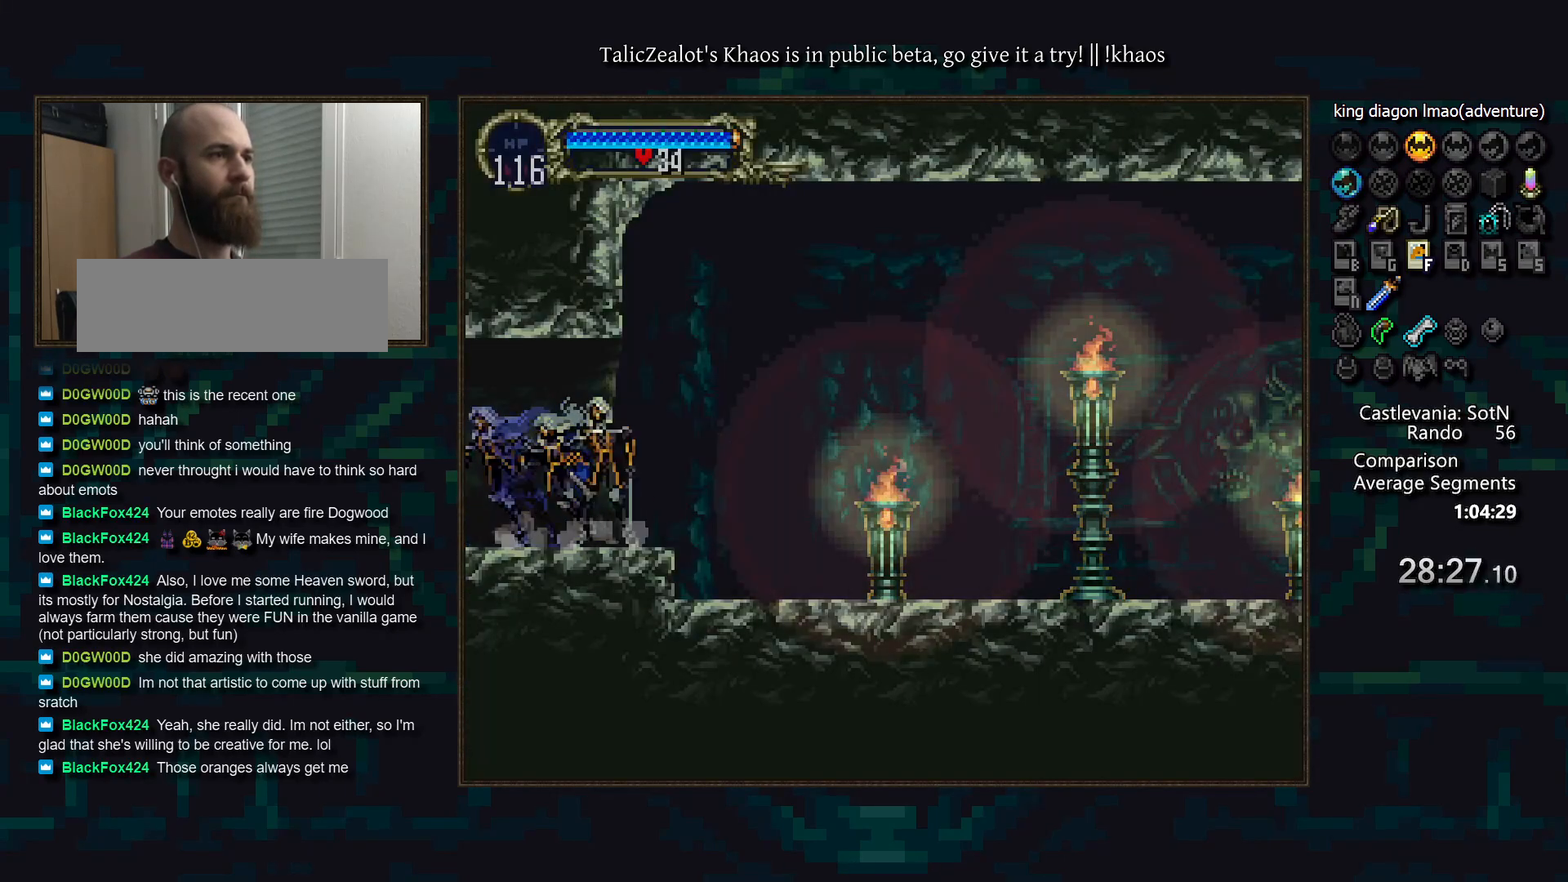
{"keys": [], "events": [[17, "a", "up"], [33, "d", "up"], [67, "d", "down"], [117, "a", "down"], [150, "a", "up"], [167, "d", "up"], [233, "d", "down"], [250, "a", "down"], [300, "a", "up"], [317, "d", "up"], [383, "d", "down"], [417, "a", "down"], [467, "a", "up"], [467, "d", "up"]]}
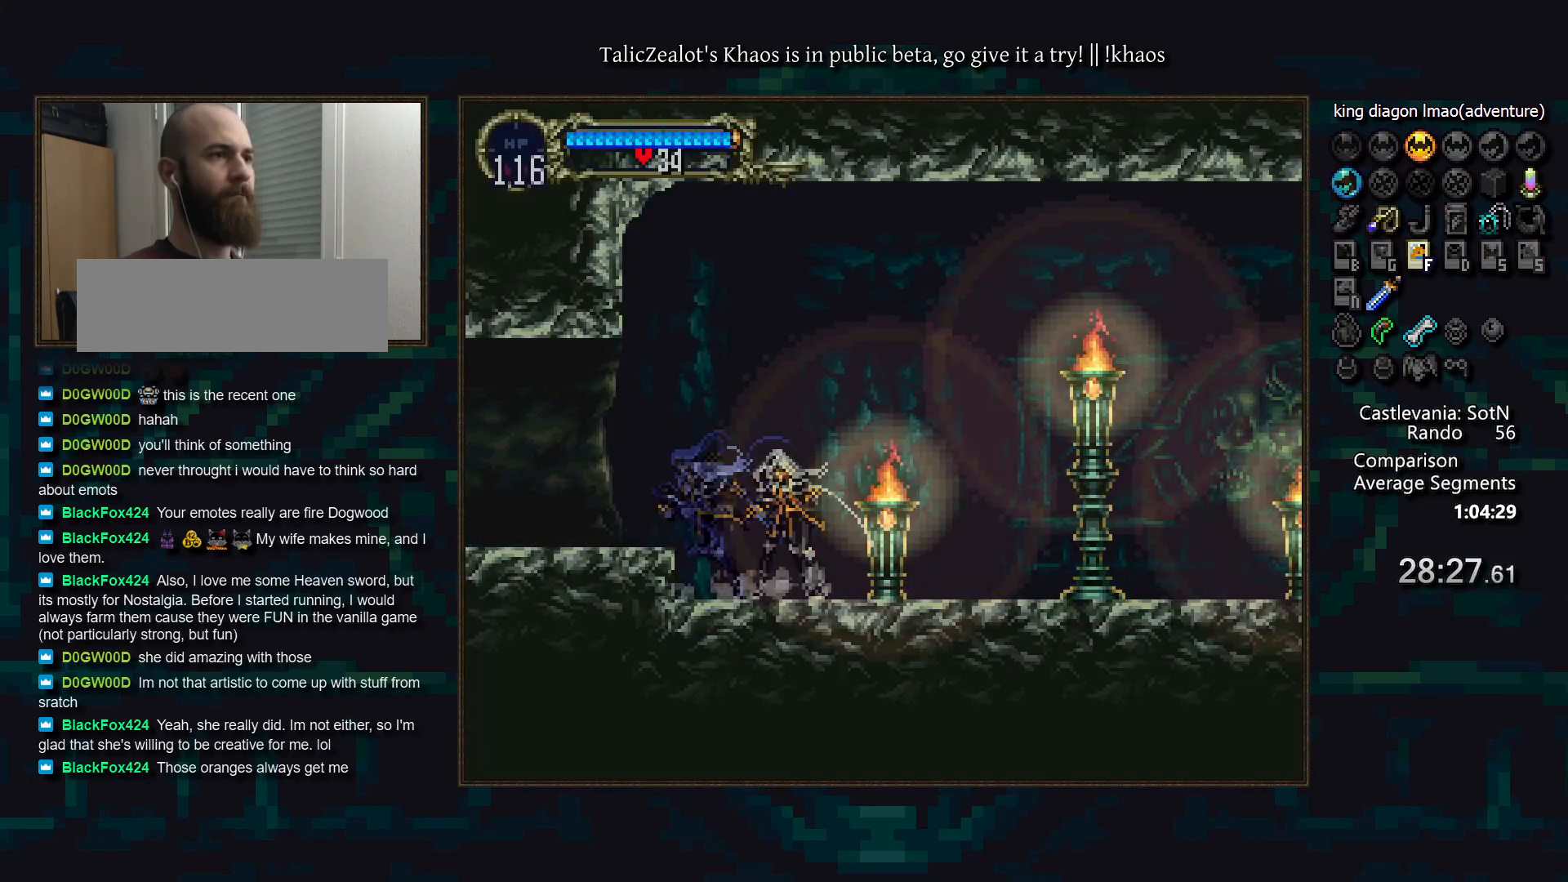
{"keys": [], "events": [[33, "d", "down"], [83, "a", "down"], [133, "a", "up"], [133, "d", "up"], [183, "d", "down"], [233, "a", "down"], [300, "a", "up"], [300, "d", "up"], [367, "d", "down"], [400, "a", "down"], [433, "a", "up"], [450, "d", "up"]]}
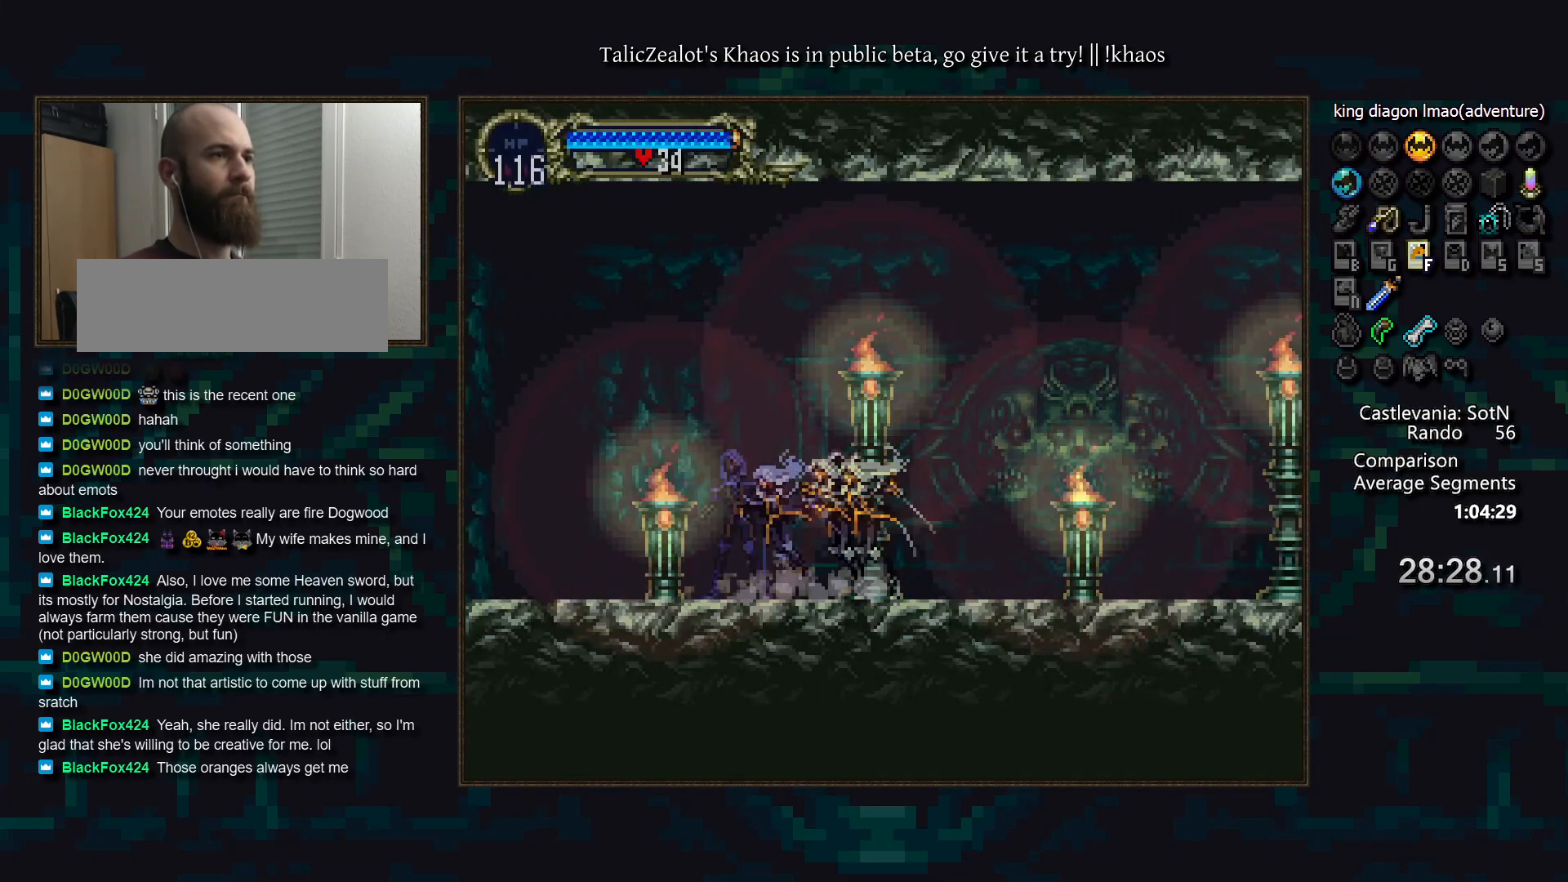
{"keys": ["d"], "events": [[17, "d", "down"], [67, "a", "down"], [117, "a", "up"], [117, "d", "up"], [167, "d", "down"], [217, "a", "down"], [267, "a", "up"], [283, "d", "up"], [350, "d", "down"], [400, "a", "down"], [450, "a", "up"]]}
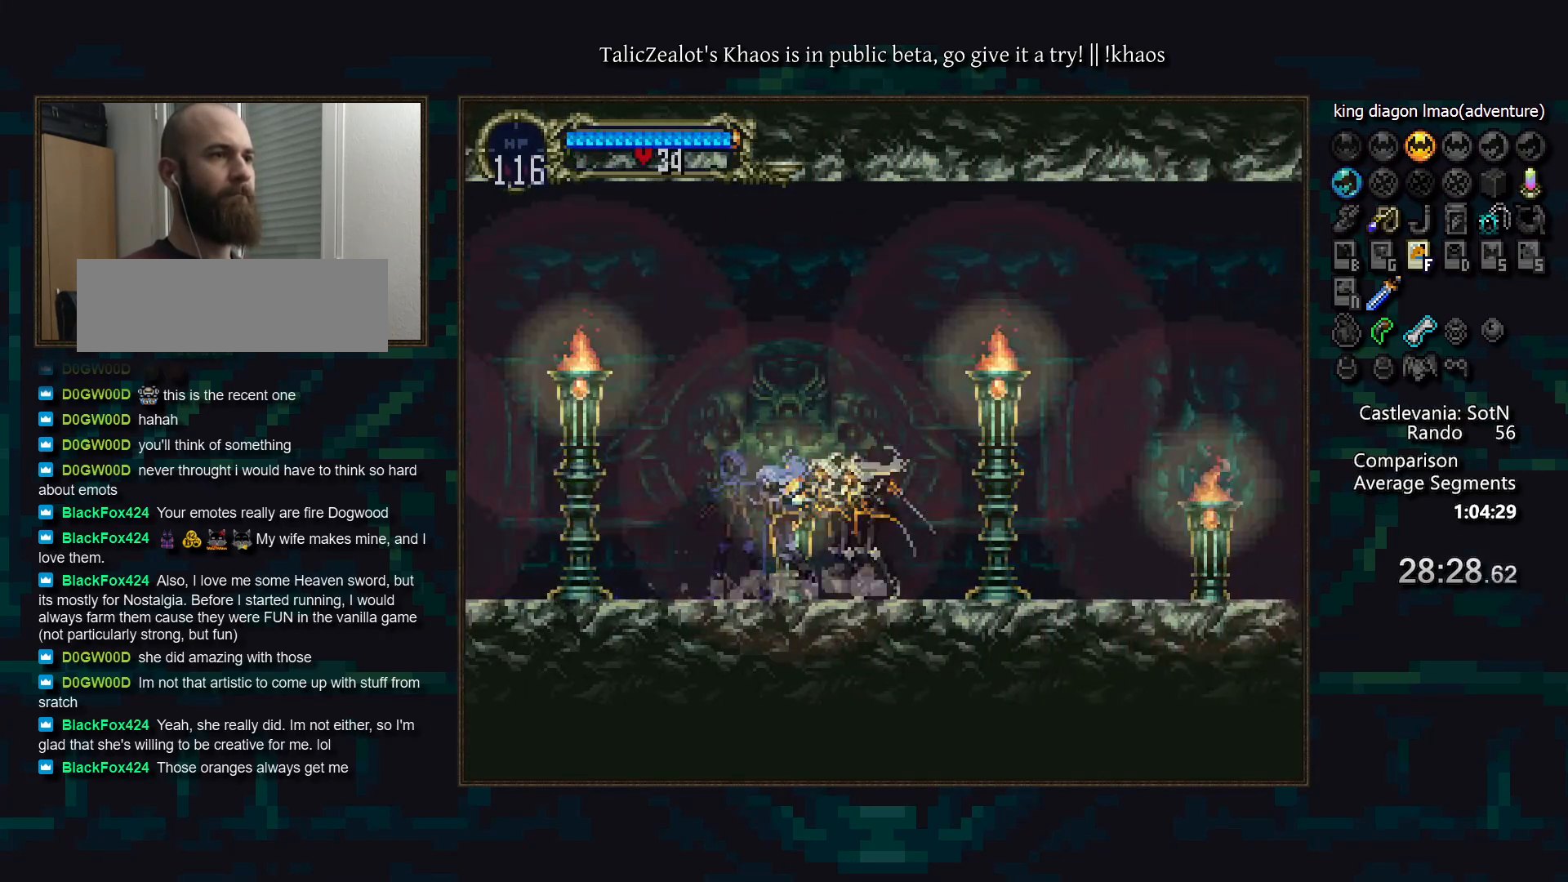
{"keys": ["d"], "events": [[50, "a", "down"], [117, "a", "up"], [117, "d", "up"], [167, "d", "down"], [217, "a", "down"], [250, "a", "up"], [283, "d", "up"], [300, "d", "down"], [383, "a", "down"], [433, "a", "up"]]}
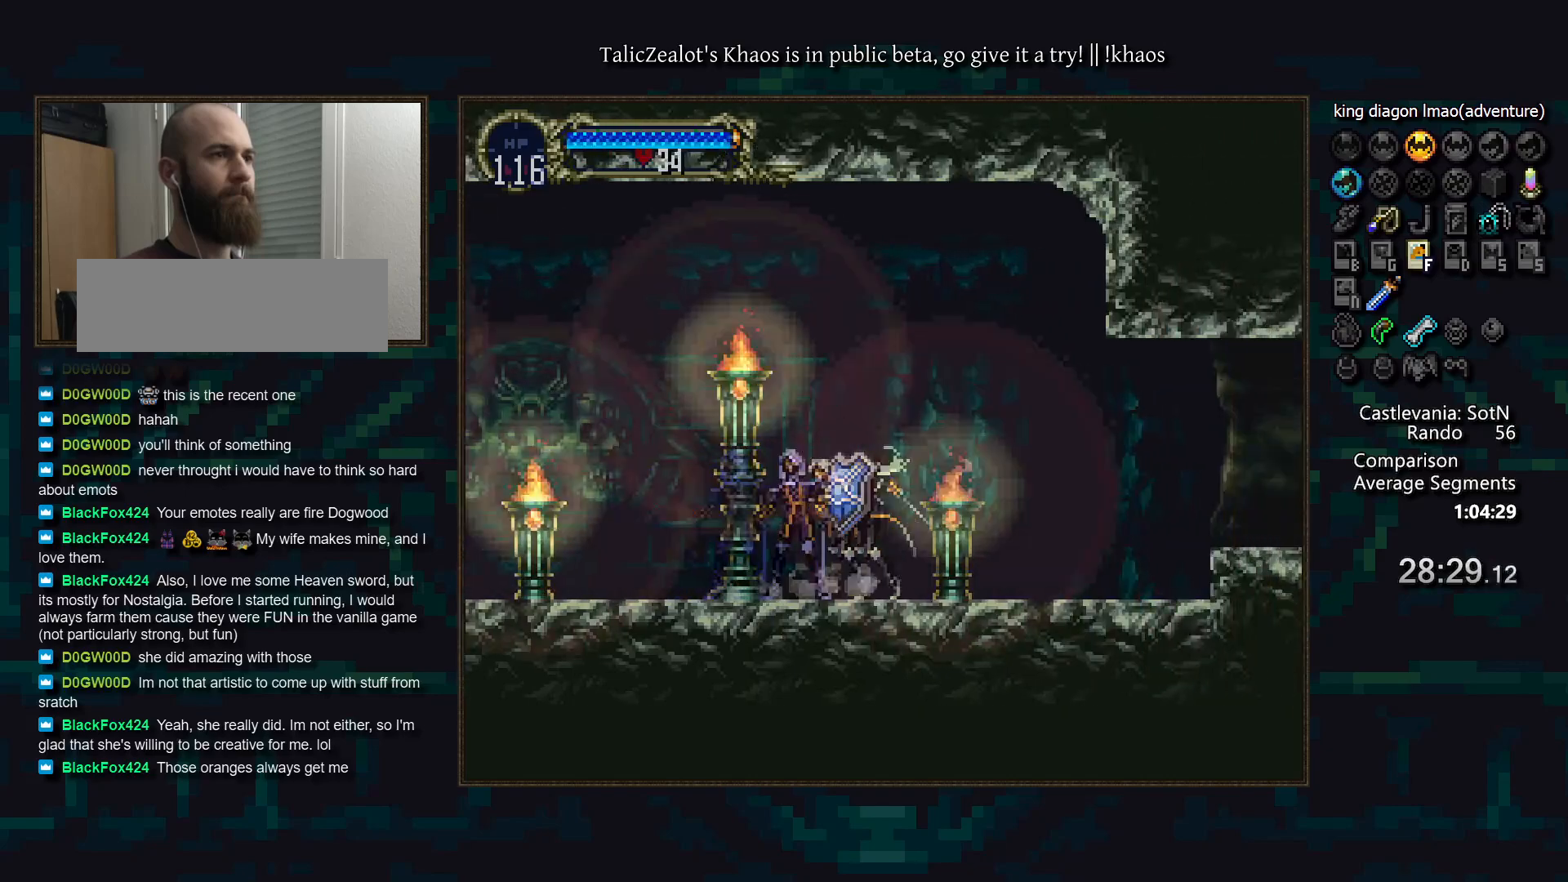
{"keys": ["right"], "events": [[67, "a", "down"], [133, "a", "up"], [133, "d", "up"], [200, "d", "down"], [217, "a", "down"], [300, "a", "up"], [300, "d", "up"], [367, "d", "down"], [383, "a", "down"], [467, "a", "up"], [467, "d", "up"], [483, "right", "down"]]}
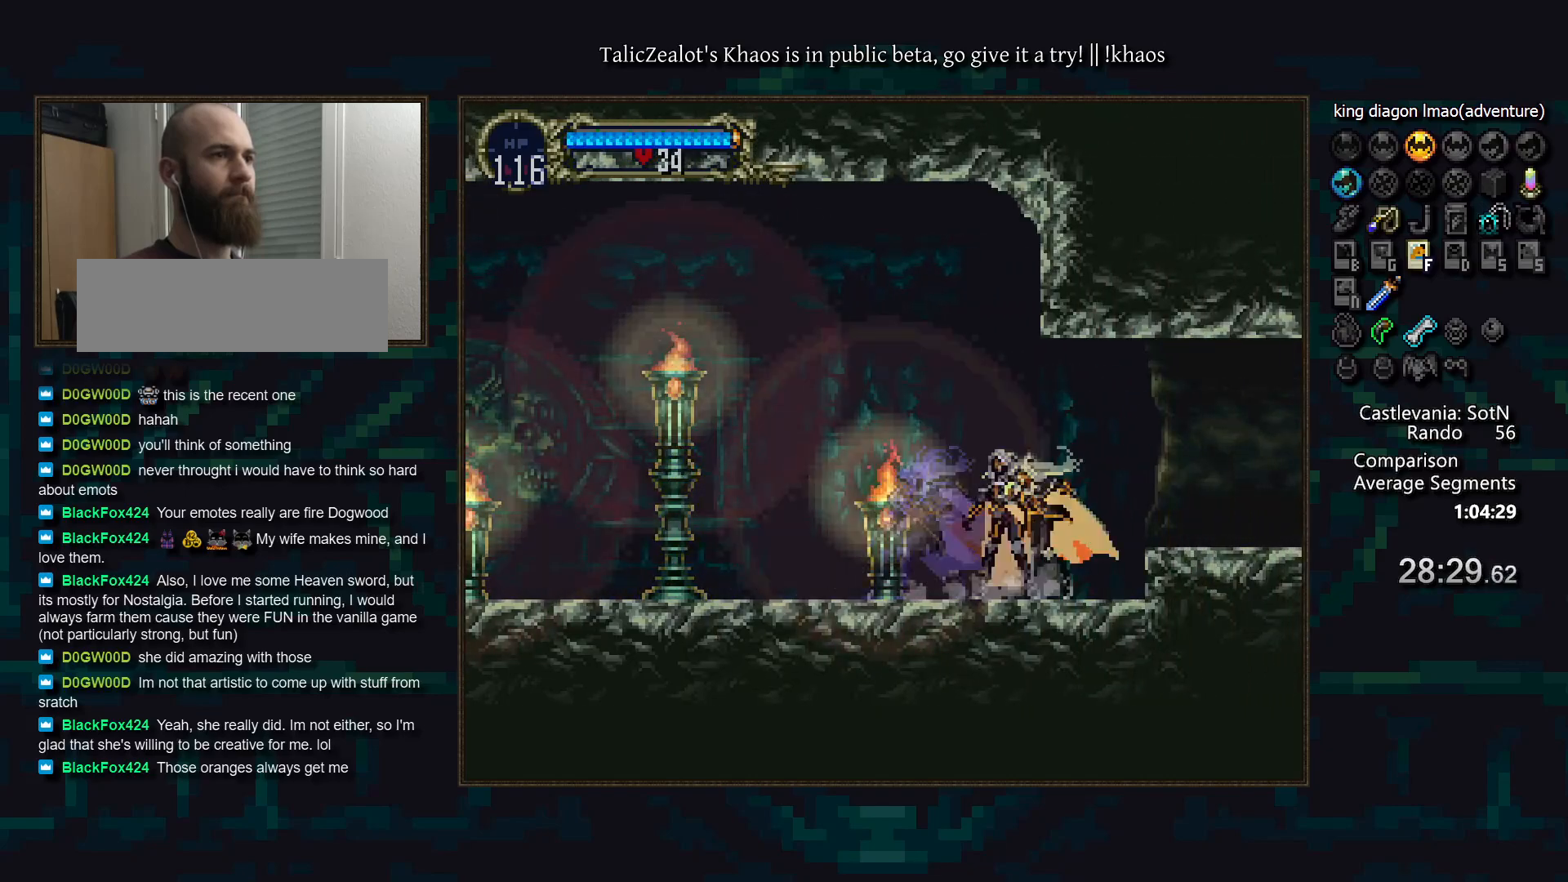
{"keys": [], "events": [[100, "s", "down"], [150, "s", "up"], [167, "right", "up"], [233, "s", "down"], [267, "down", "down"], [267, "right", "down"], [283, "s", "up"], [367, "s", "down"], [383, "down", "up"], [383, "right", "up"], [417, "s", "up"]]}